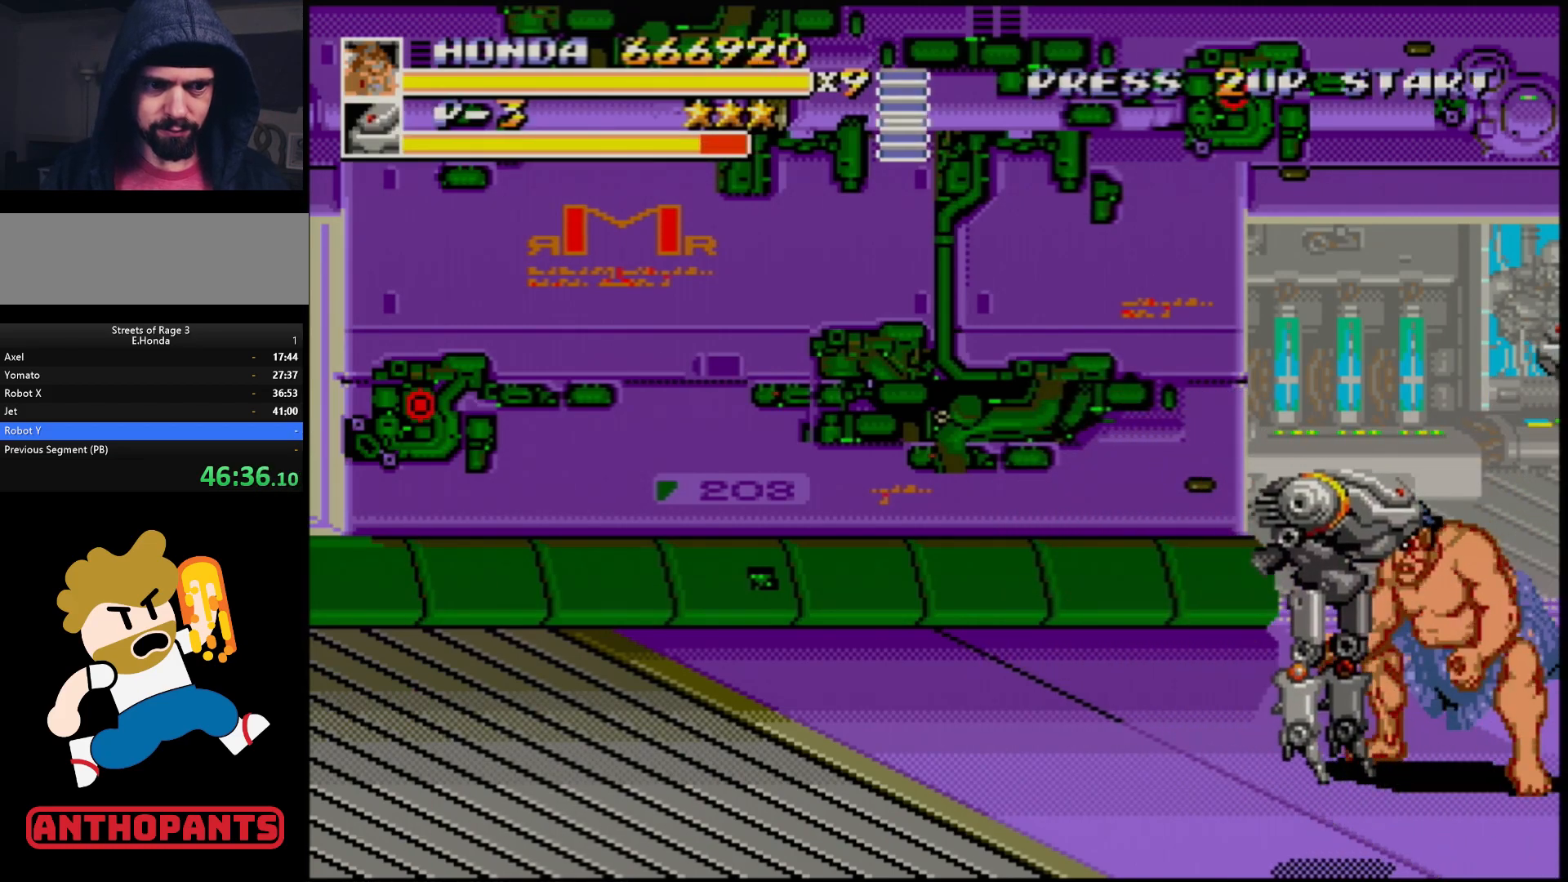
Gameplay with a controller (Xbox layout); each line is a JSON object with the inputs held at the frame after it. "events" lists button and stick changes between this image and that frame as [ms after this image, input, new state], when the widget could be followed in between. Not read: L1 L2 L3 R1 R2 R3.
{"buttons": ["B", "DPAD_DOWN", "DPAD_LEFT"], "events": [[83, "DPAD_DOWN", "down"], [100, "DPAD_LEFT", "down"], [500, "B", "down"]]}
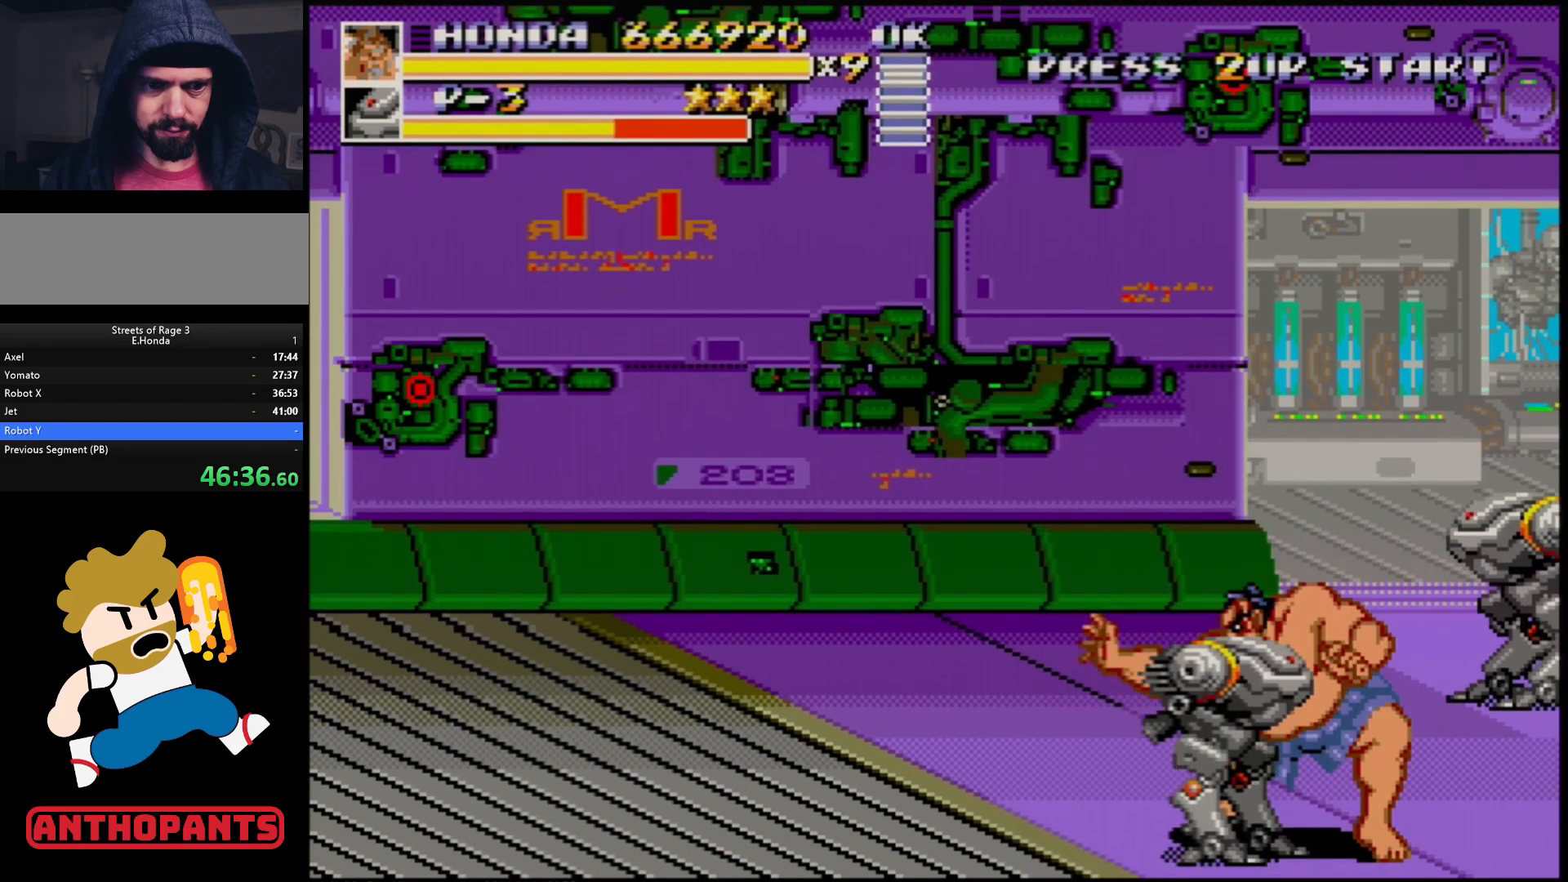
{"buttons": ["B", "DPAD_LEFT"], "events": [[33, "DPAD_DOWN", "up"], [100, "B", "up"], [383, "B", "down"]]}
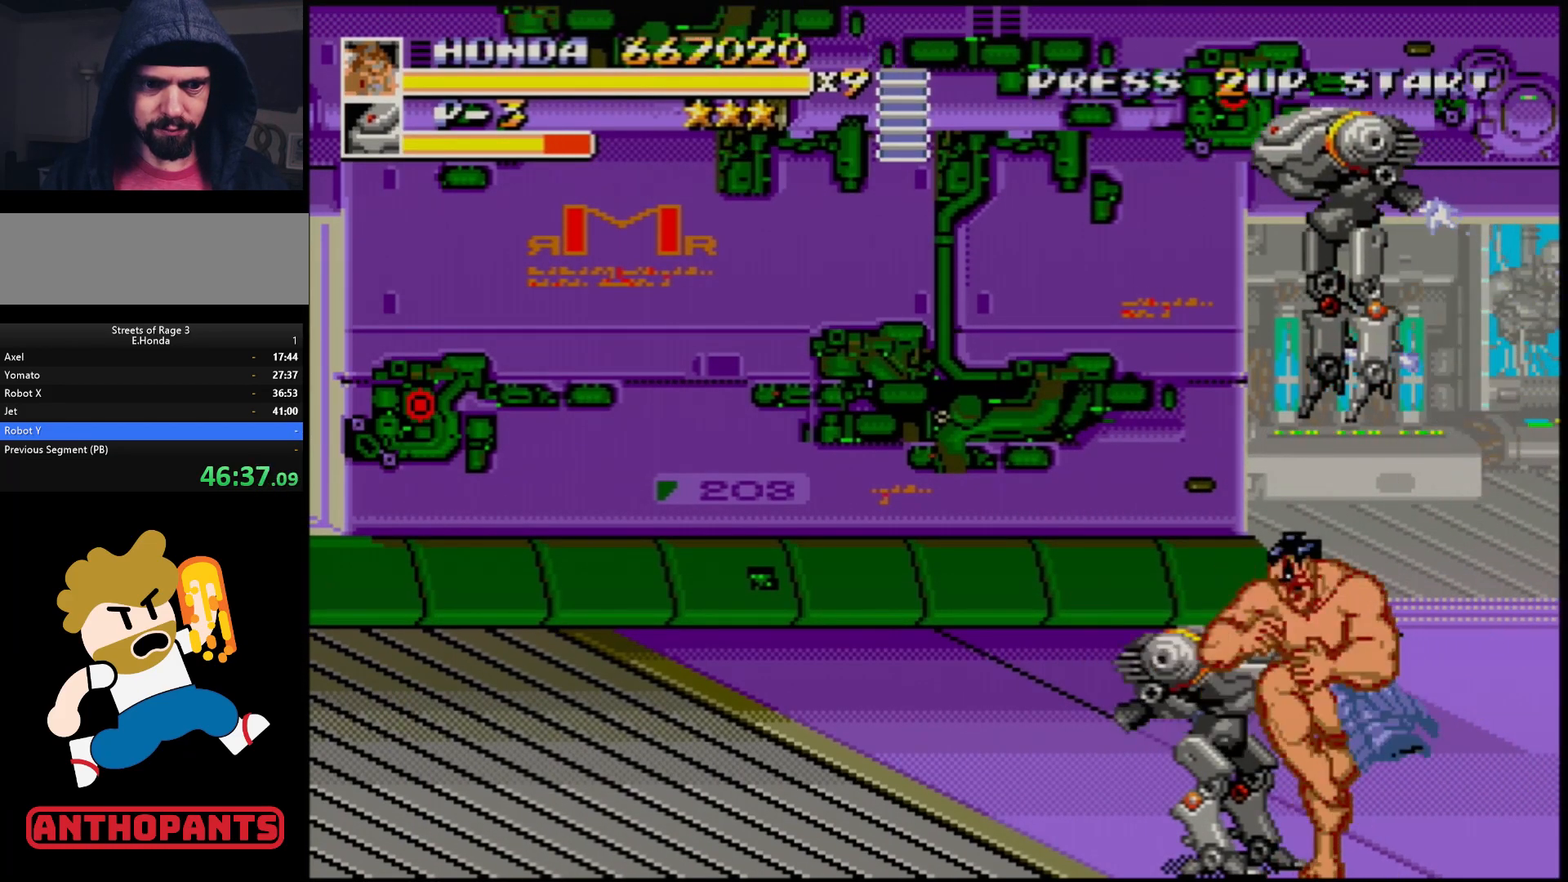
{"buttons": ["B", "DPAD_RIGHT"], "events": [[67, "B", "up"], [200, "B", "down"], [400, "B", "up"], [400, "DPAD_LEFT", "up"], [450, "DPAD_RIGHT", "down"], [483, "B", "down"]]}
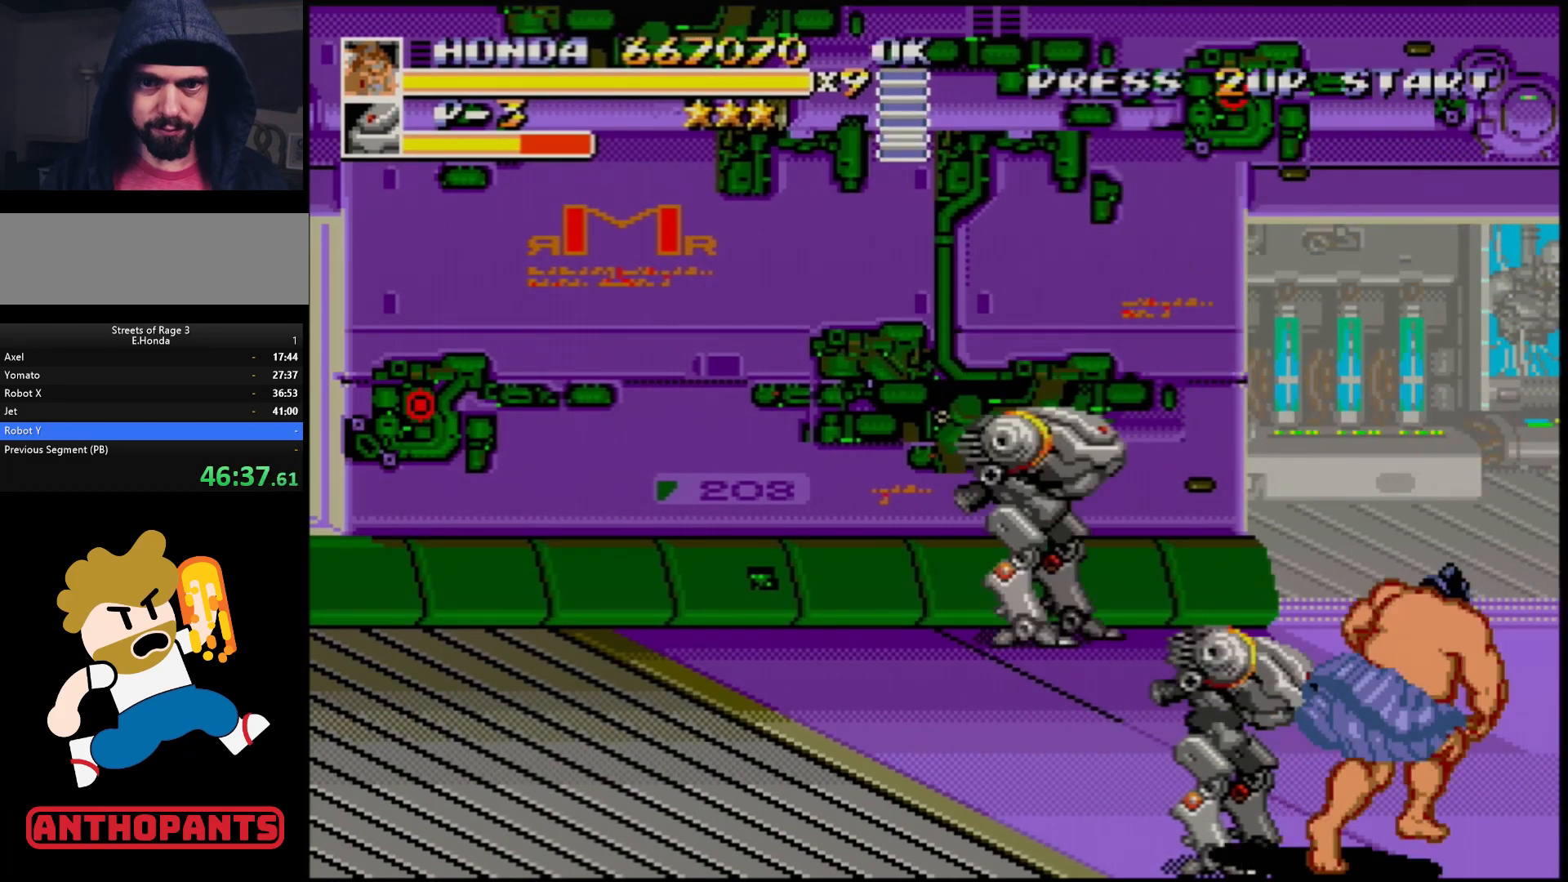
{"buttons": [], "events": [[133, "B", "up"], [133, "DPAD_RIGHT", "up"]]}
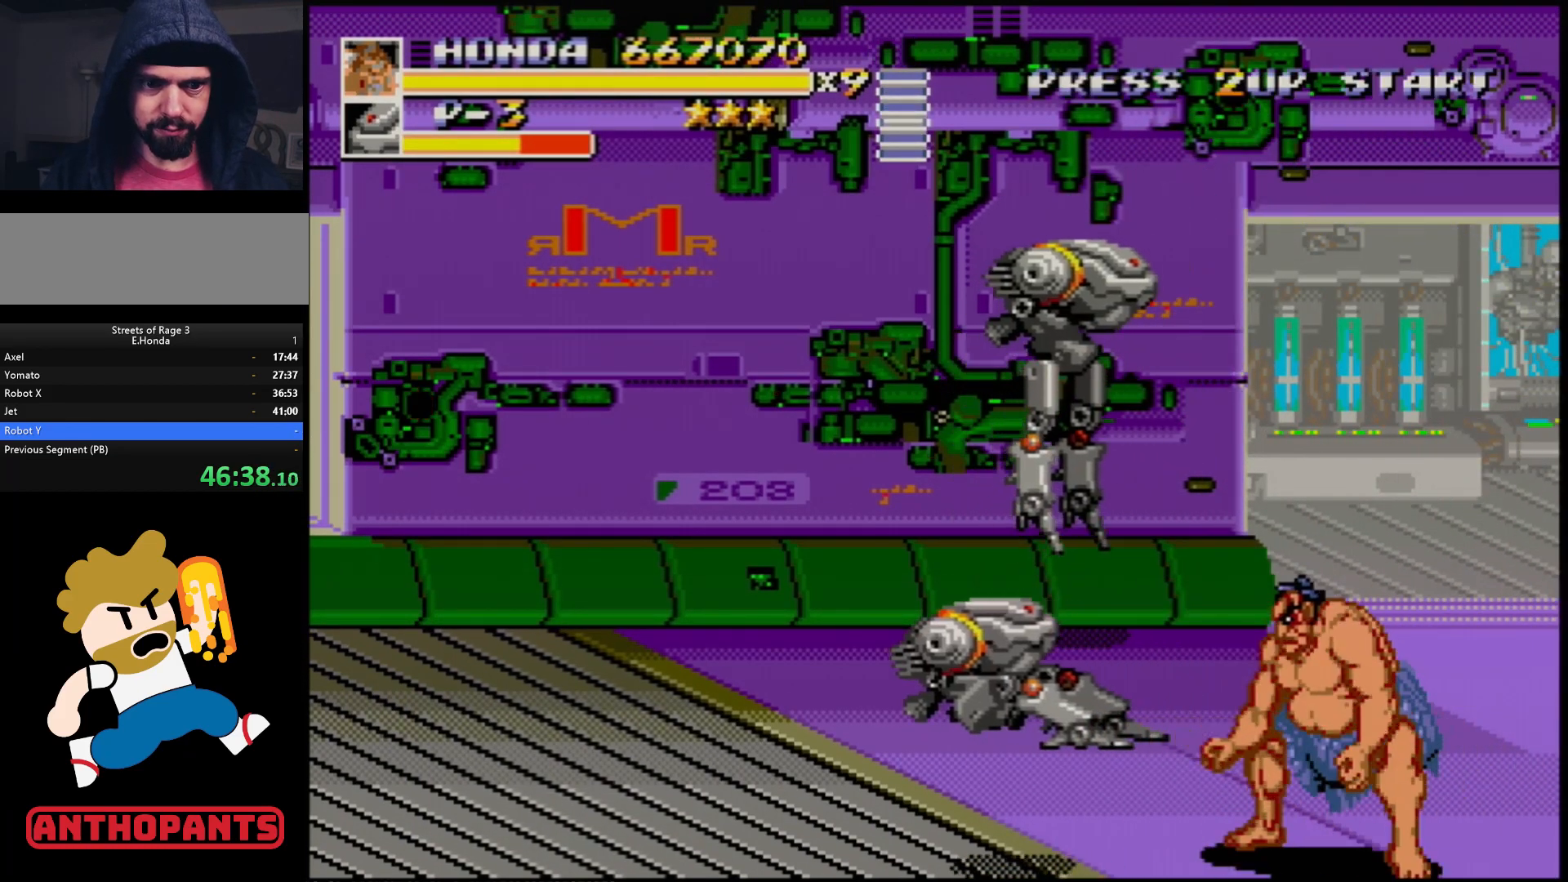
{"buttons": [], "events": []}
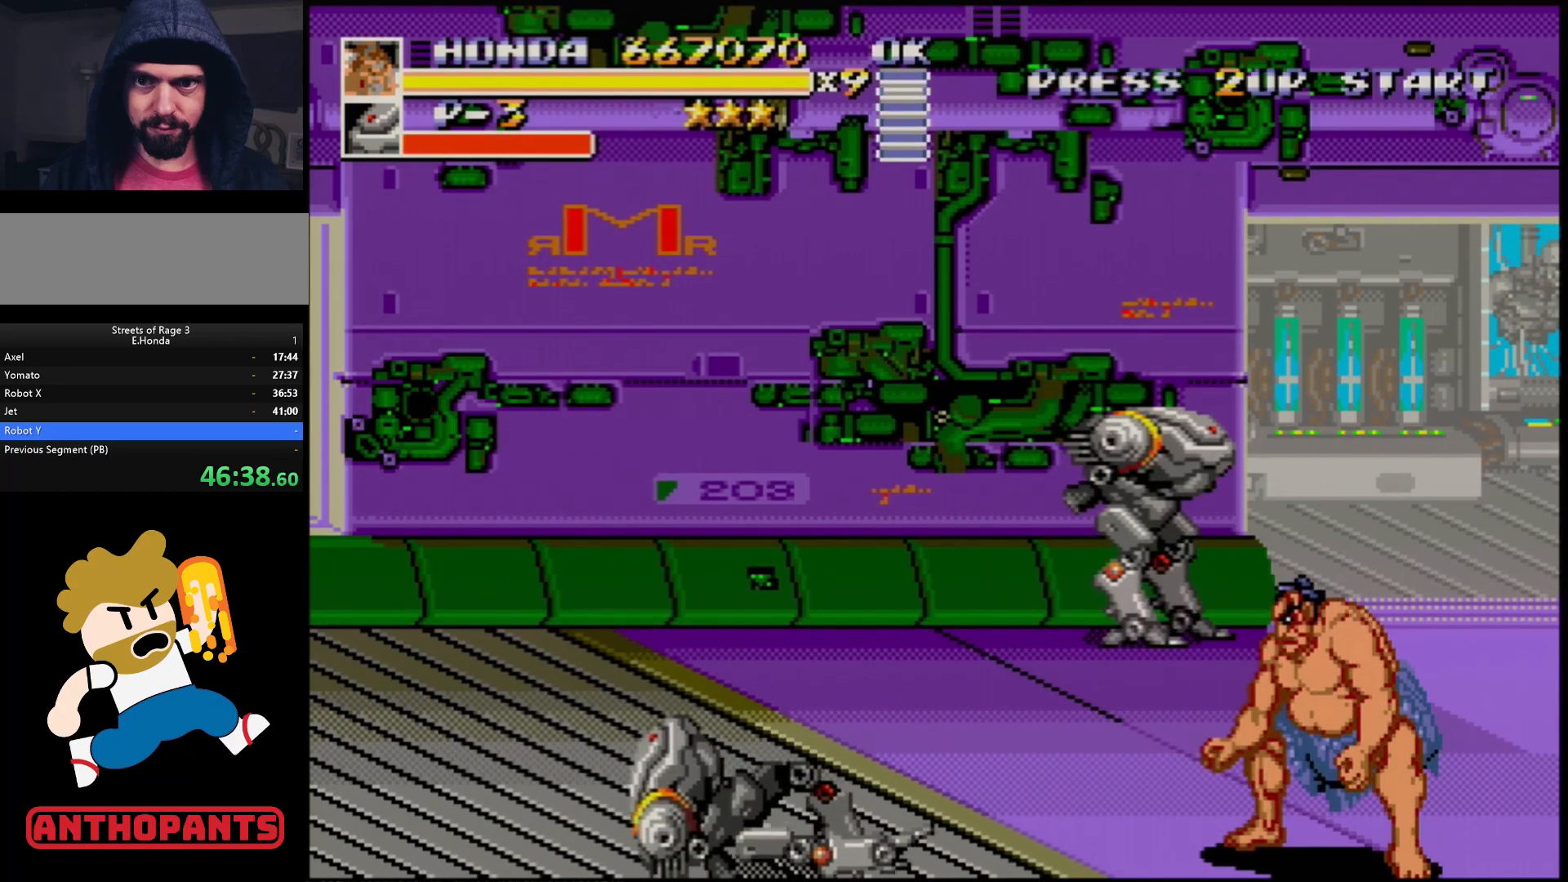
{"buttons": [], "events": [[117, "DPAD_LEFT", "down"], [200, "DPAD_LEFT", "up"], [233, "DPAD_LEFT", "down"], [283, "B", "down"], [350, "B", "up"], [367, "DPAD_LEFT", "up"]]}
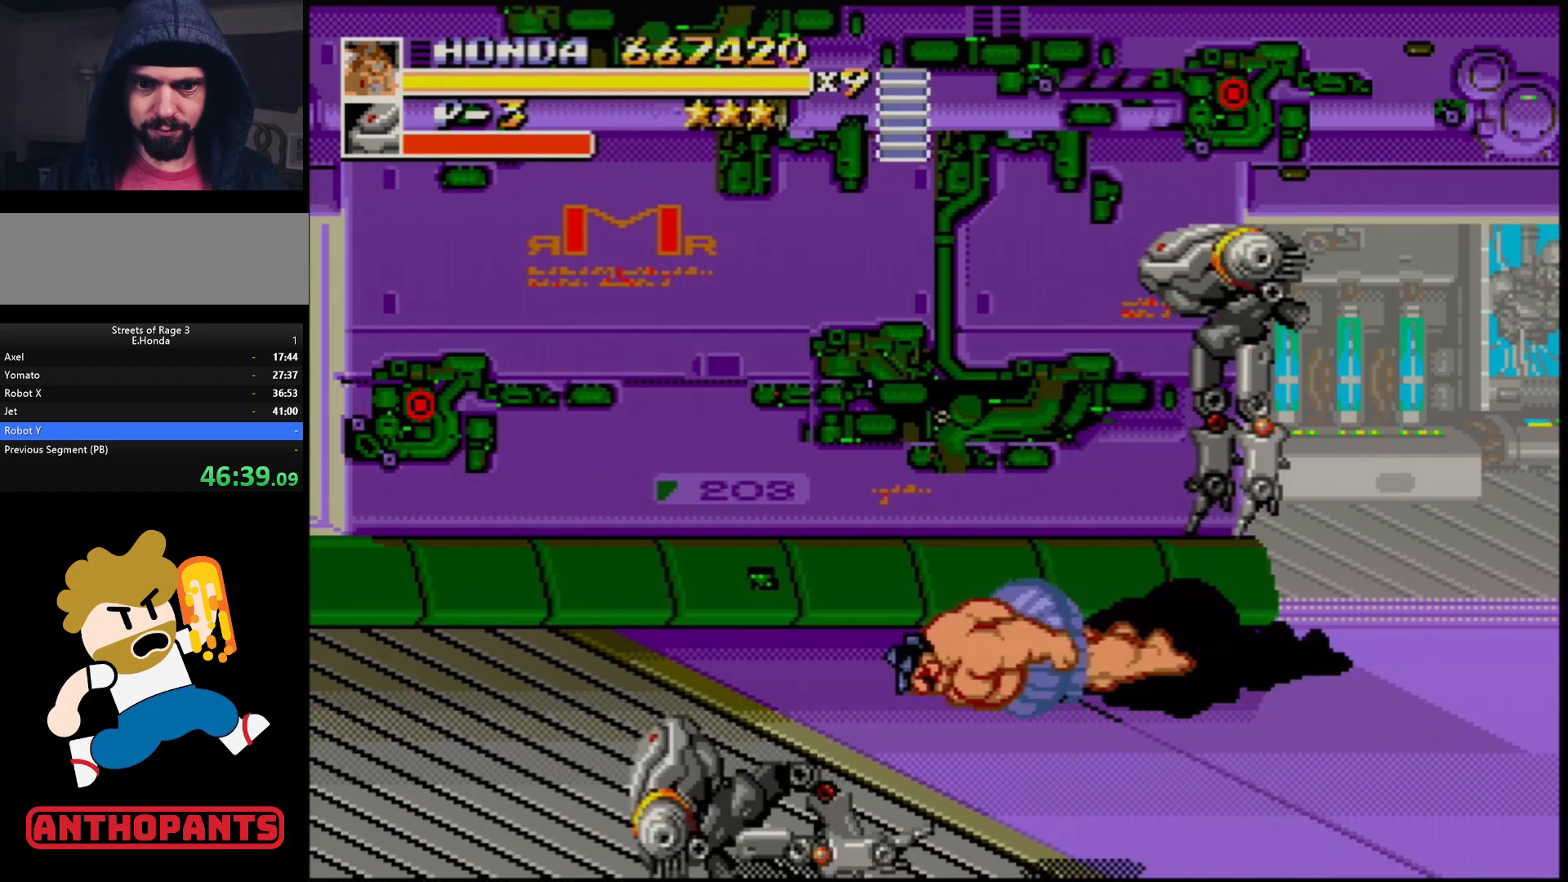
{"buttons": [], "events": []}
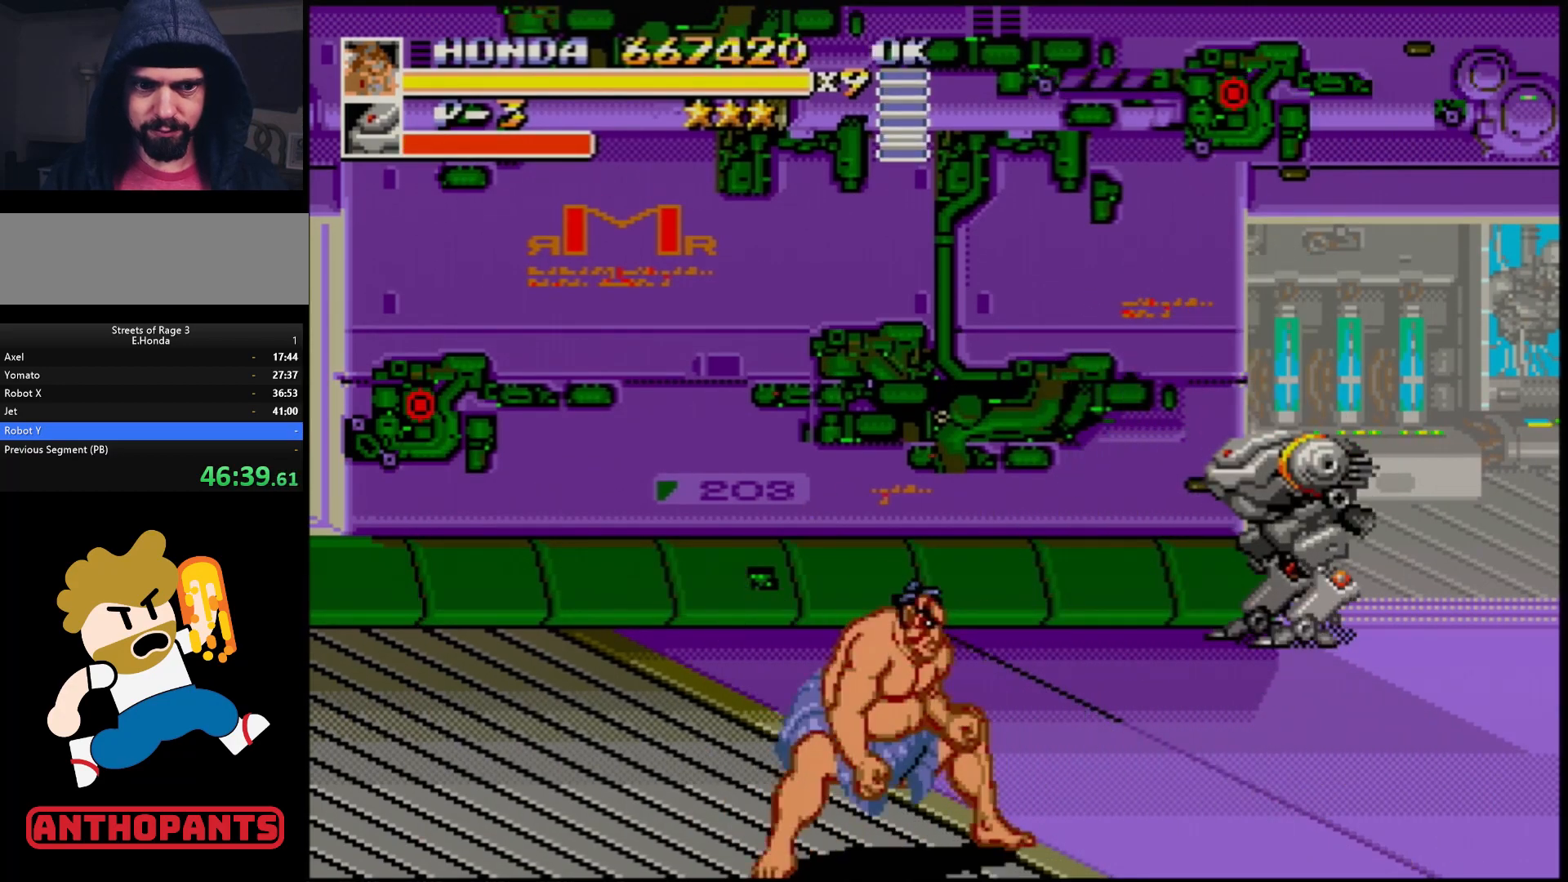
{"buttons": ["DPAD_UP", "DPAD_RIGHT"], "events": [[50, "DPAD_RIGHT", "down"], [100, "DPAD_RIGHT", "up"], [150, "DPAD_RIGHT", "down"], [433, "DPAD_UP", "down"]]}
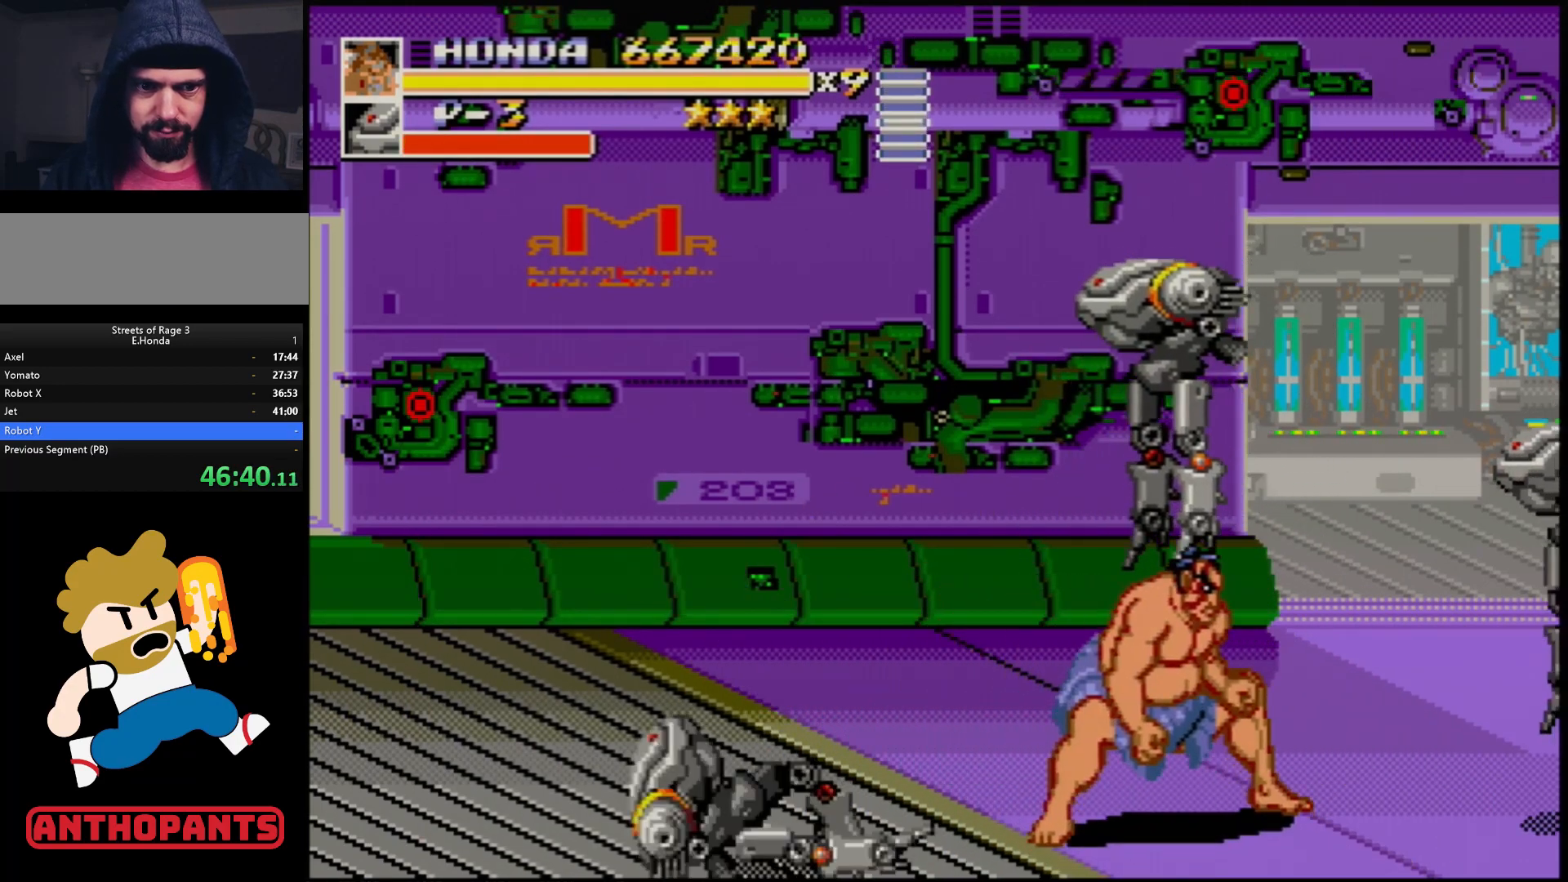
{"buttons": ["DPAD_UP"], "events": [[17, "DPAD_RIGHT", "up"], [117, "DPAD_LEFT", "down"], [283, "DPAD_LEFT", "up"]]}
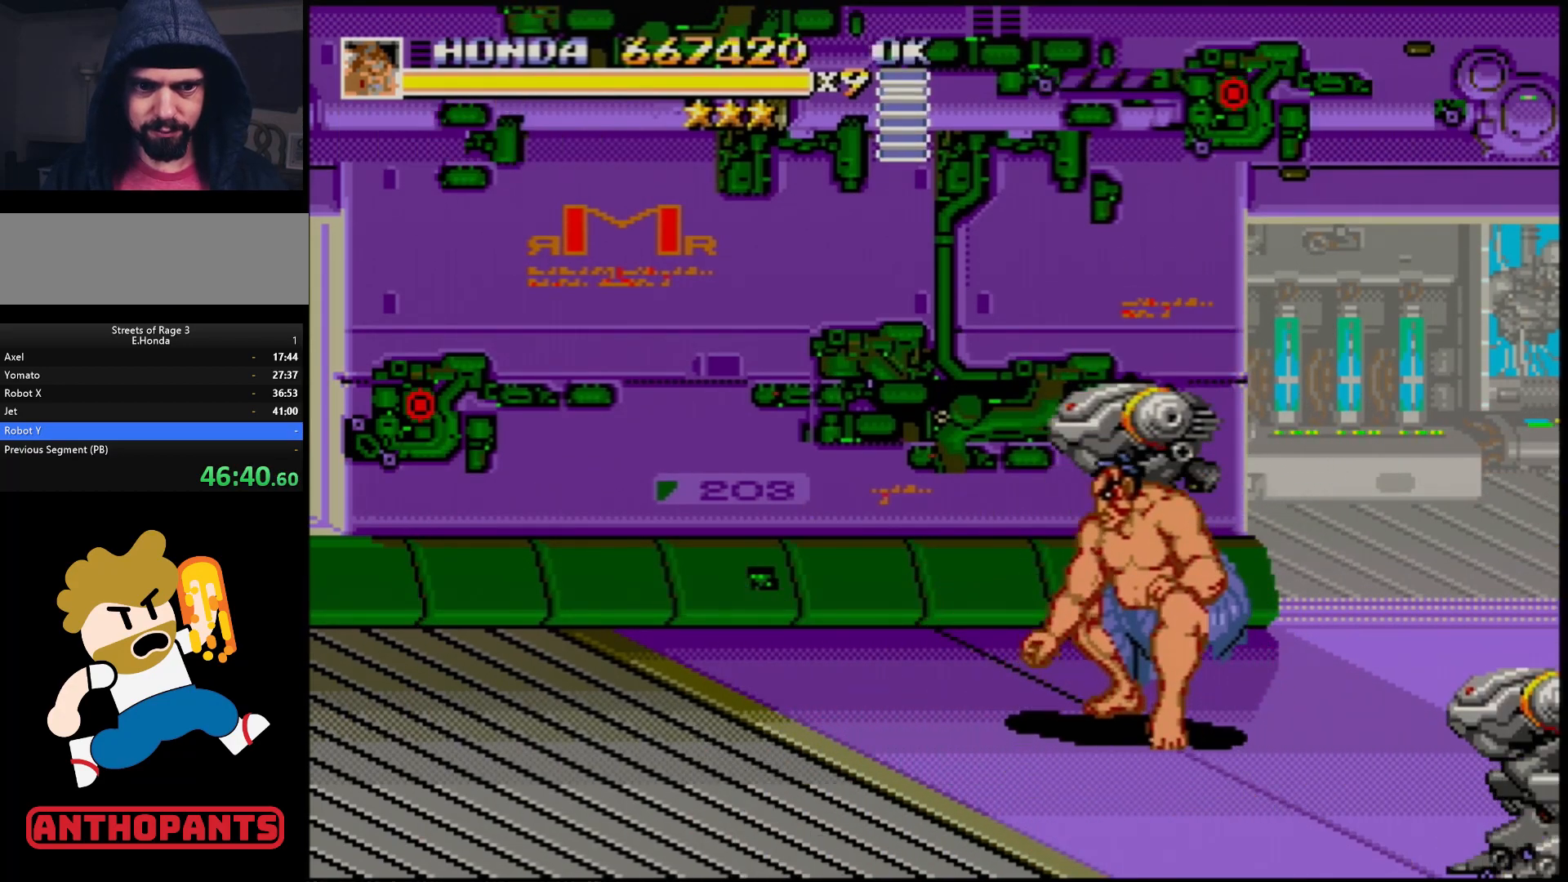
{"buttons": ["DPAD_UP", "DPAD_LEFT"], "events": [[367, "DPAD_LEFT", "down"]]}
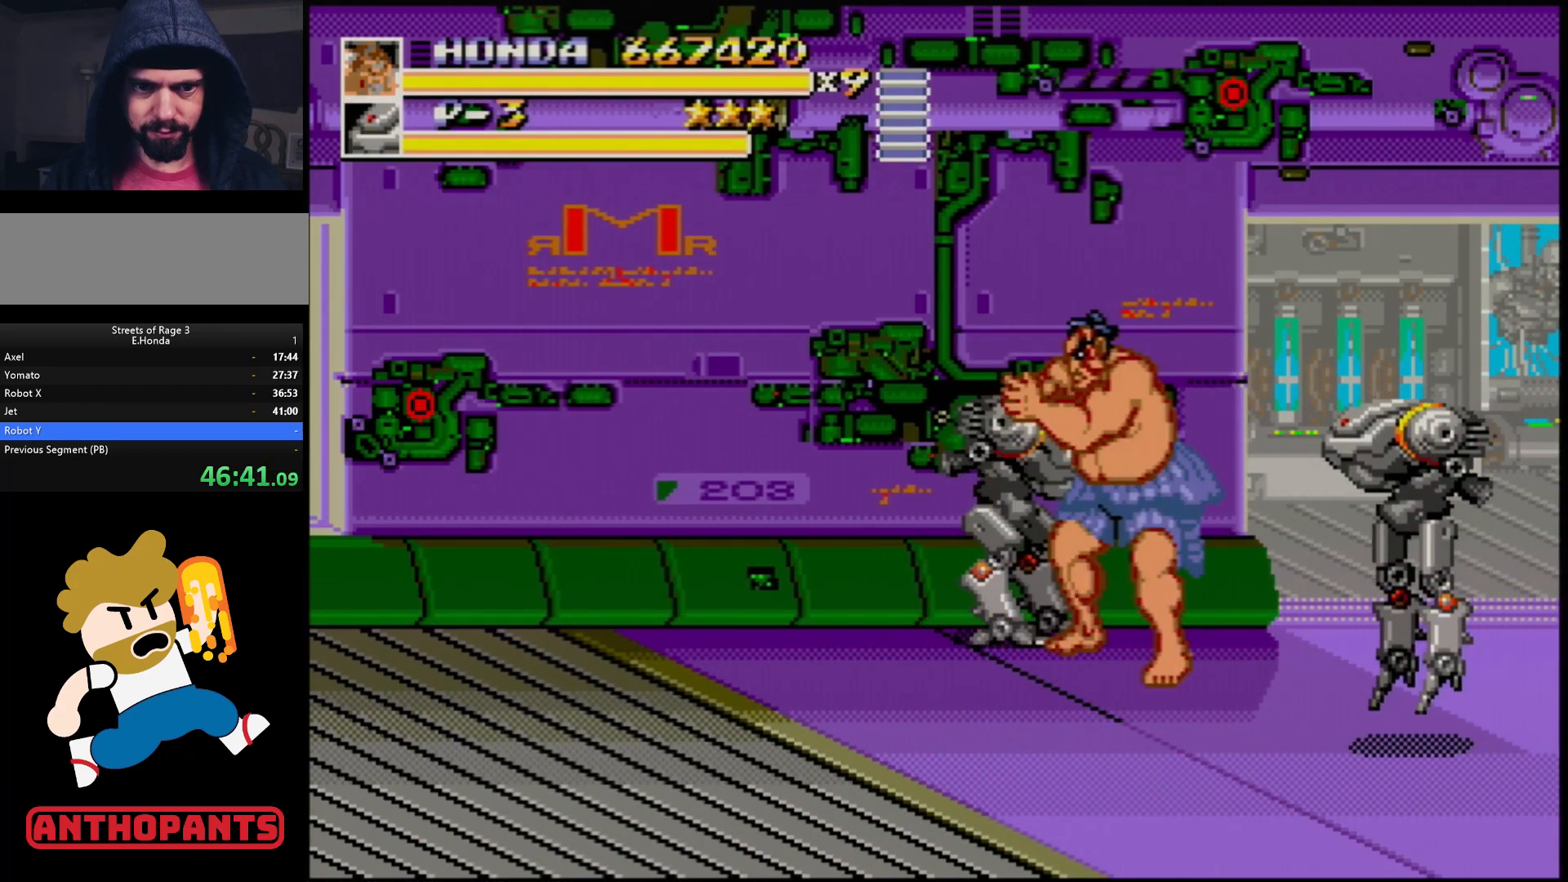
{"buttons": ["B", "DPAD_UP", "DPAD_LEFT"], "events": [[167, "B", "down"], [300, "B", "up"], [467, "B", "down"]]}
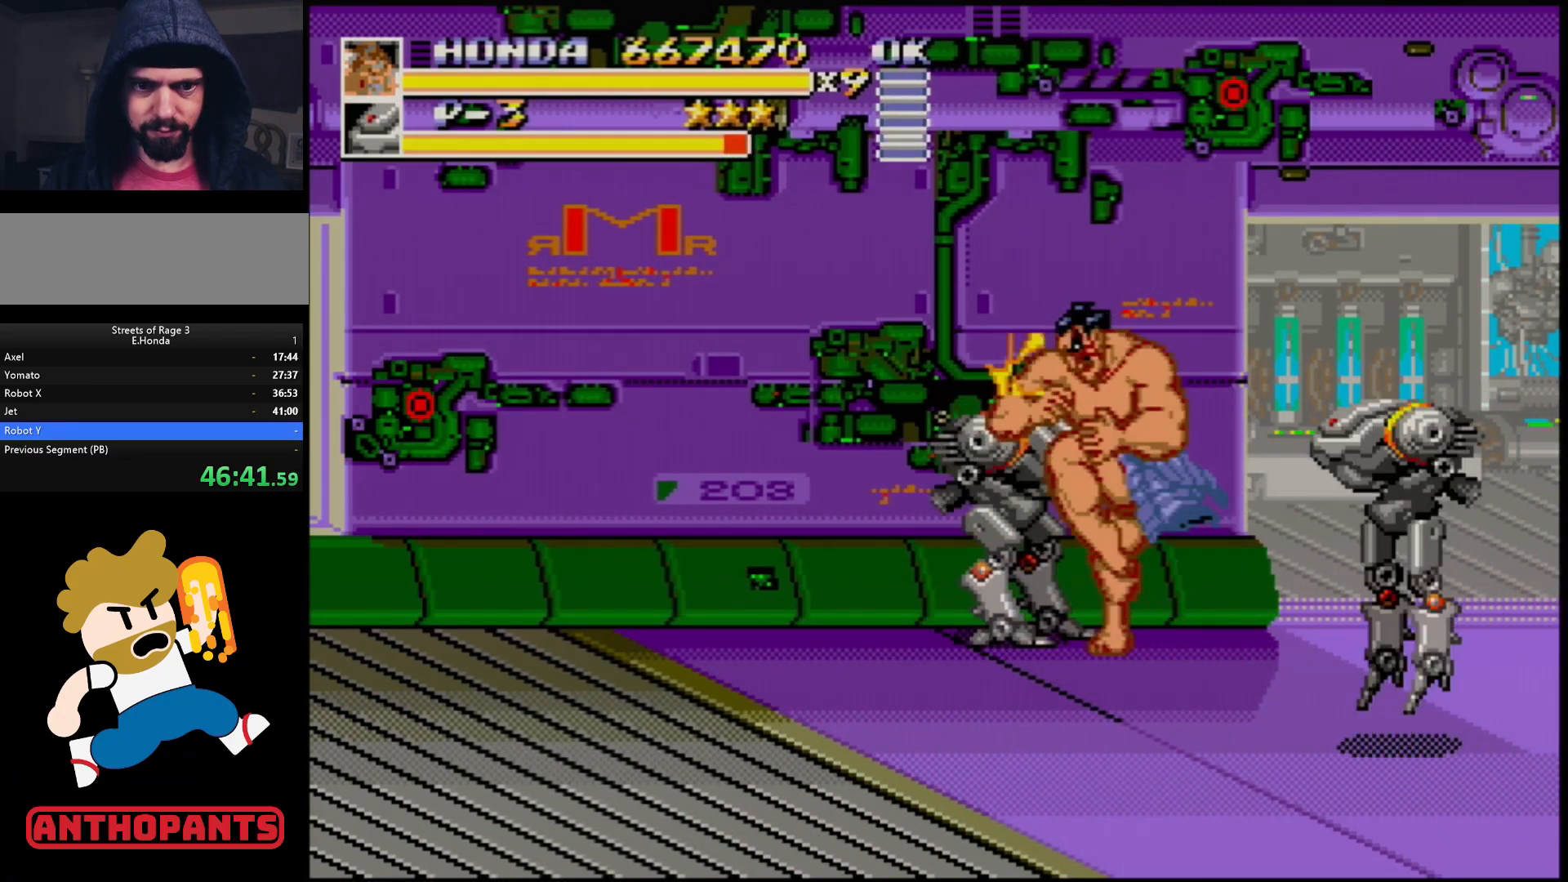
{"buttons": []}
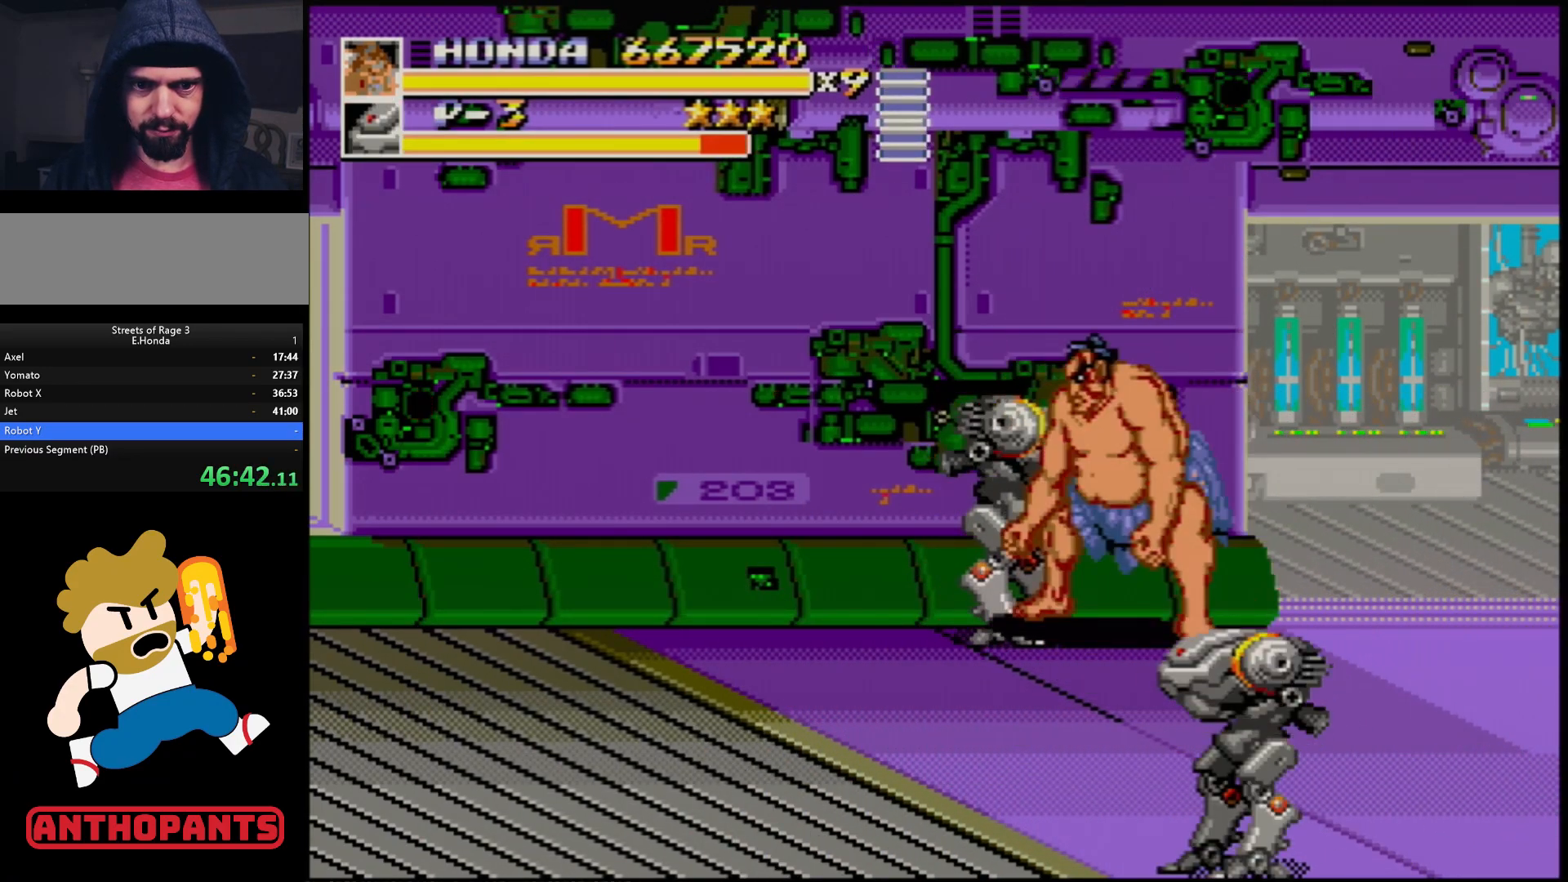
{"buttons": [], "events": []}
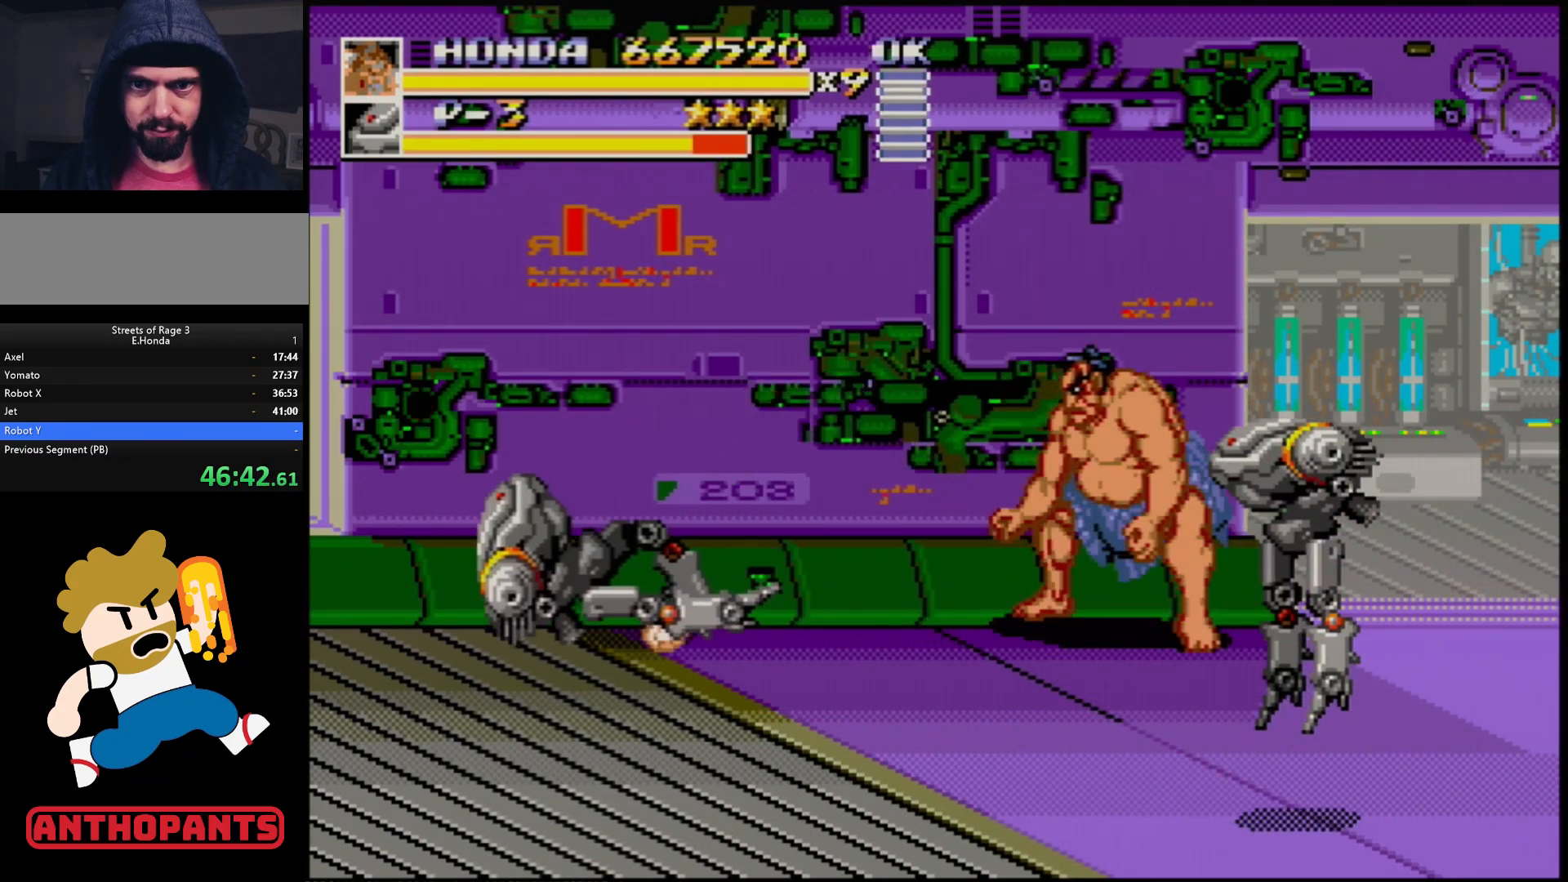
{"buttons": ["DPAD_LEFT"], "events": [[383, "DPAD_LEFT", "down"], [433, "DPAD_LEFT", "up"], [500, "DPAD_LEFT", "down"]]}
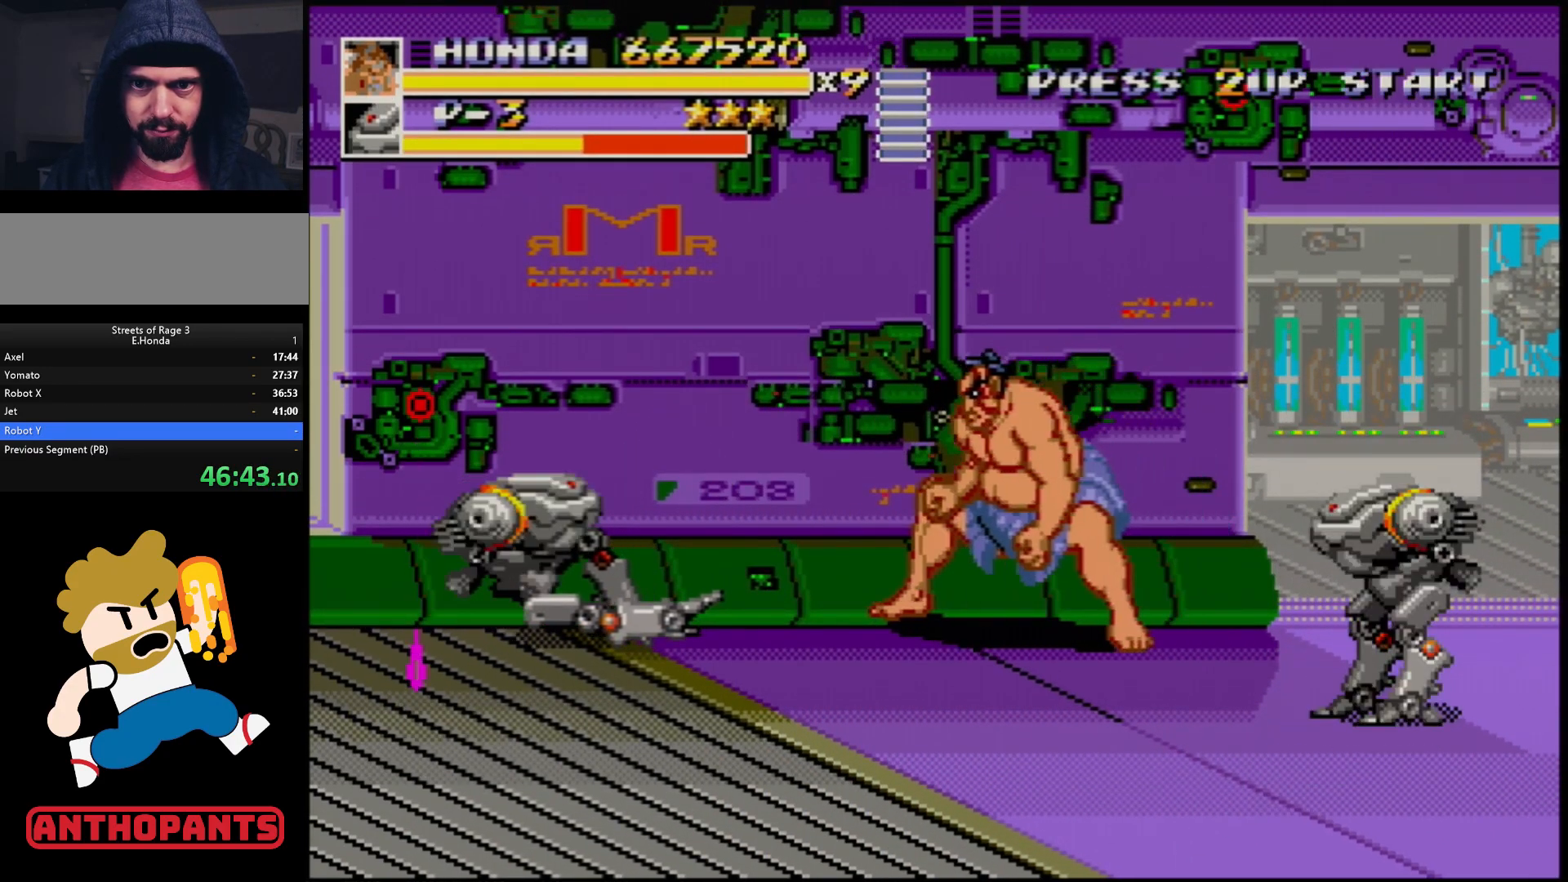
{"buttons": [], "events": [[83, "B", "down"], [150, "B", "up"], [200, "DPAD_LEFT", "up"]]}
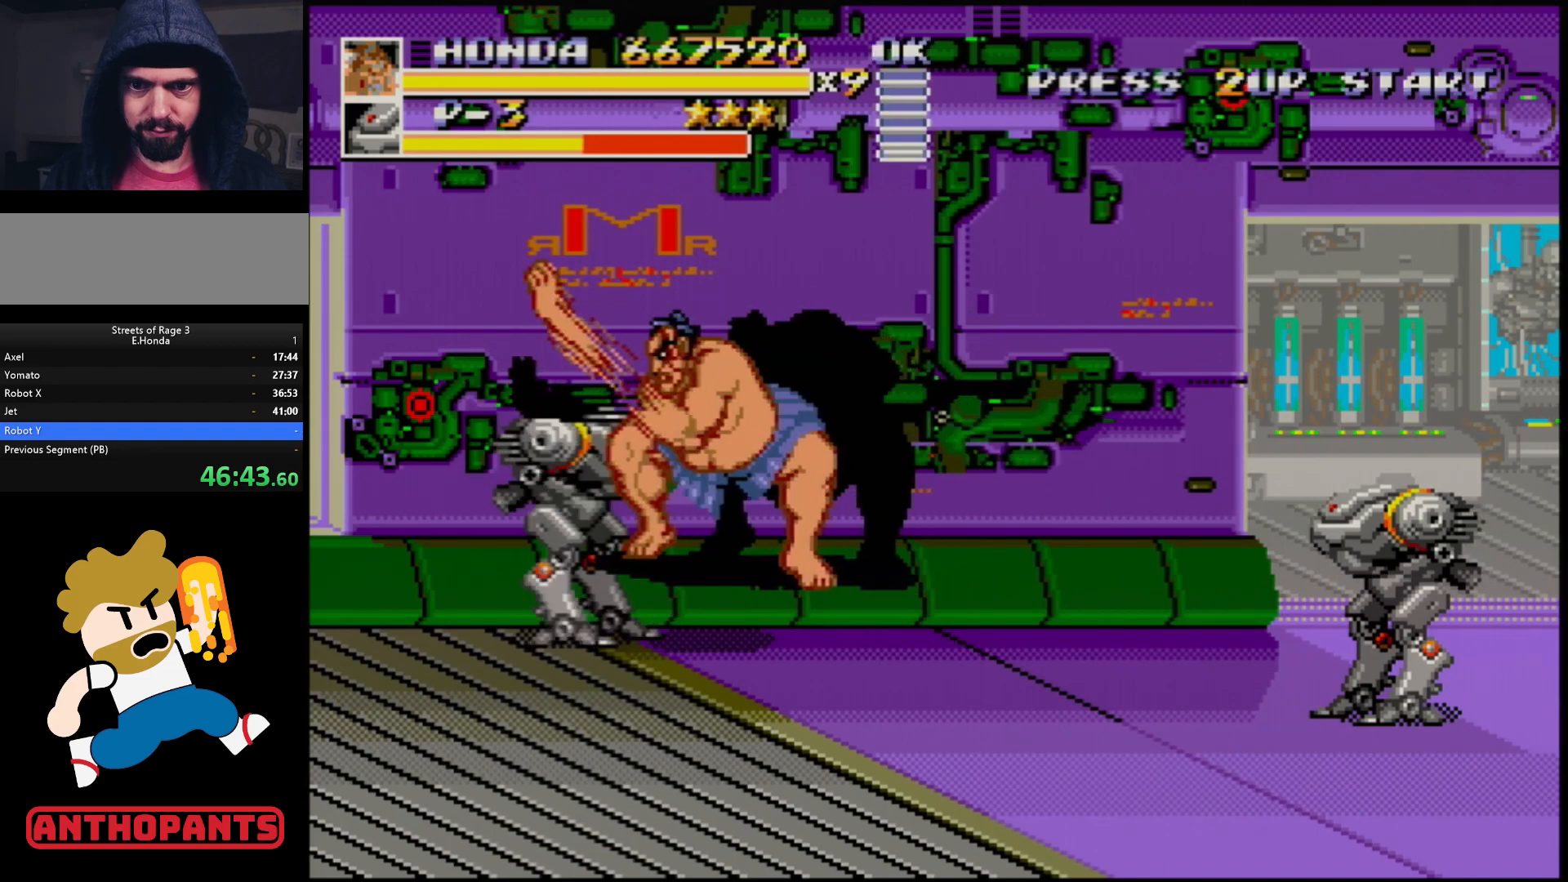
{"buttons": ["DPAD_LEFT"], "events": [[483, "DPAD_LEFT", "down"]]}
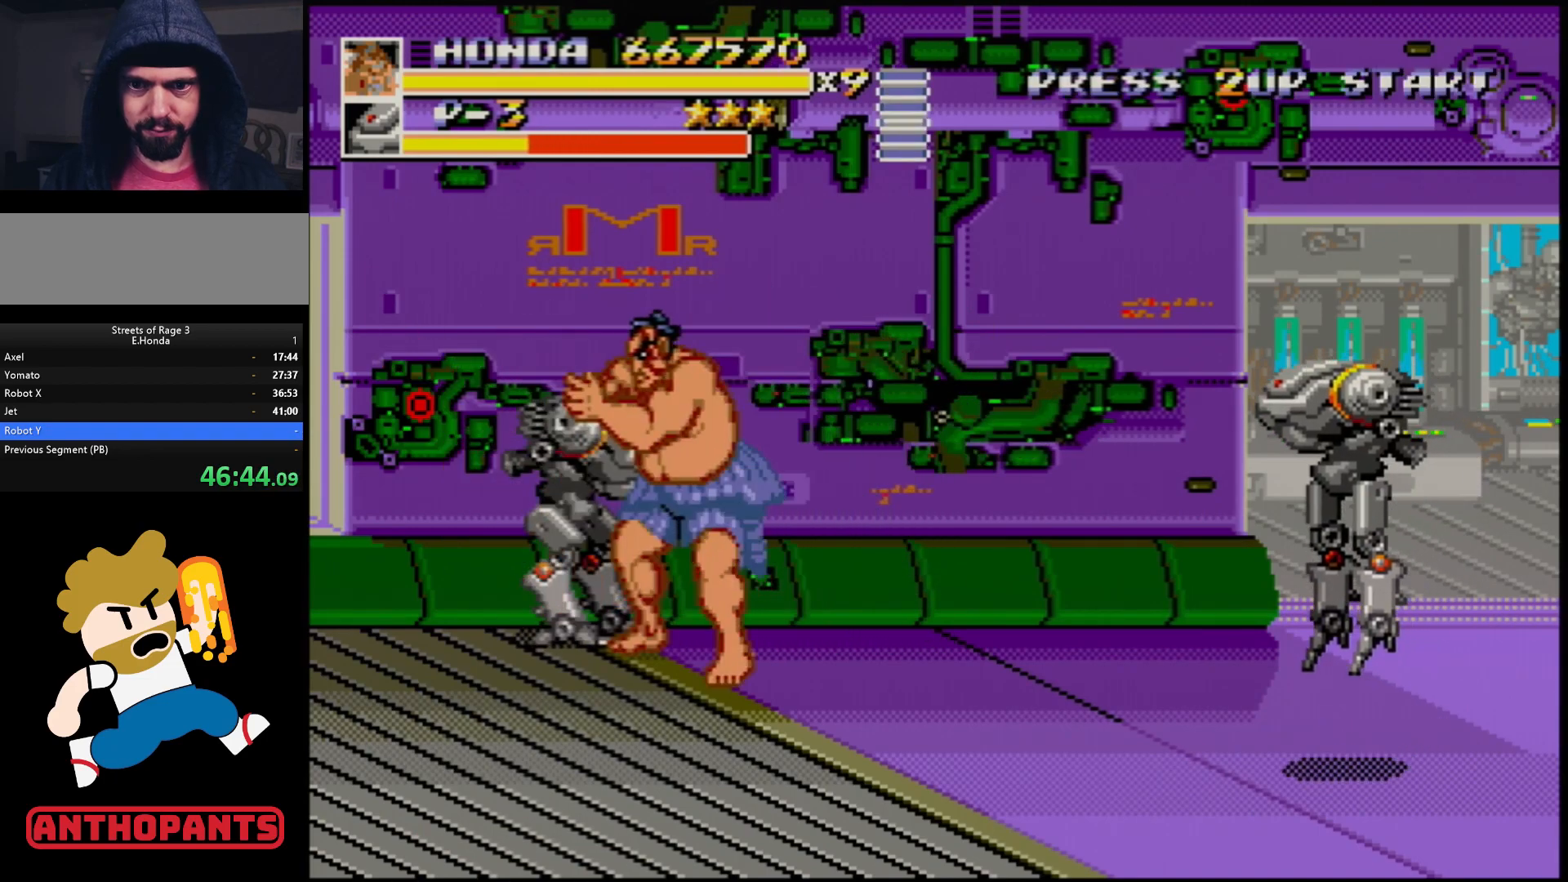
{"buttons": ["B", "DPAD_LEFT"], "events": [[150, "B", "down"], [267, "B", "up"], [450, "B", "down"]]}
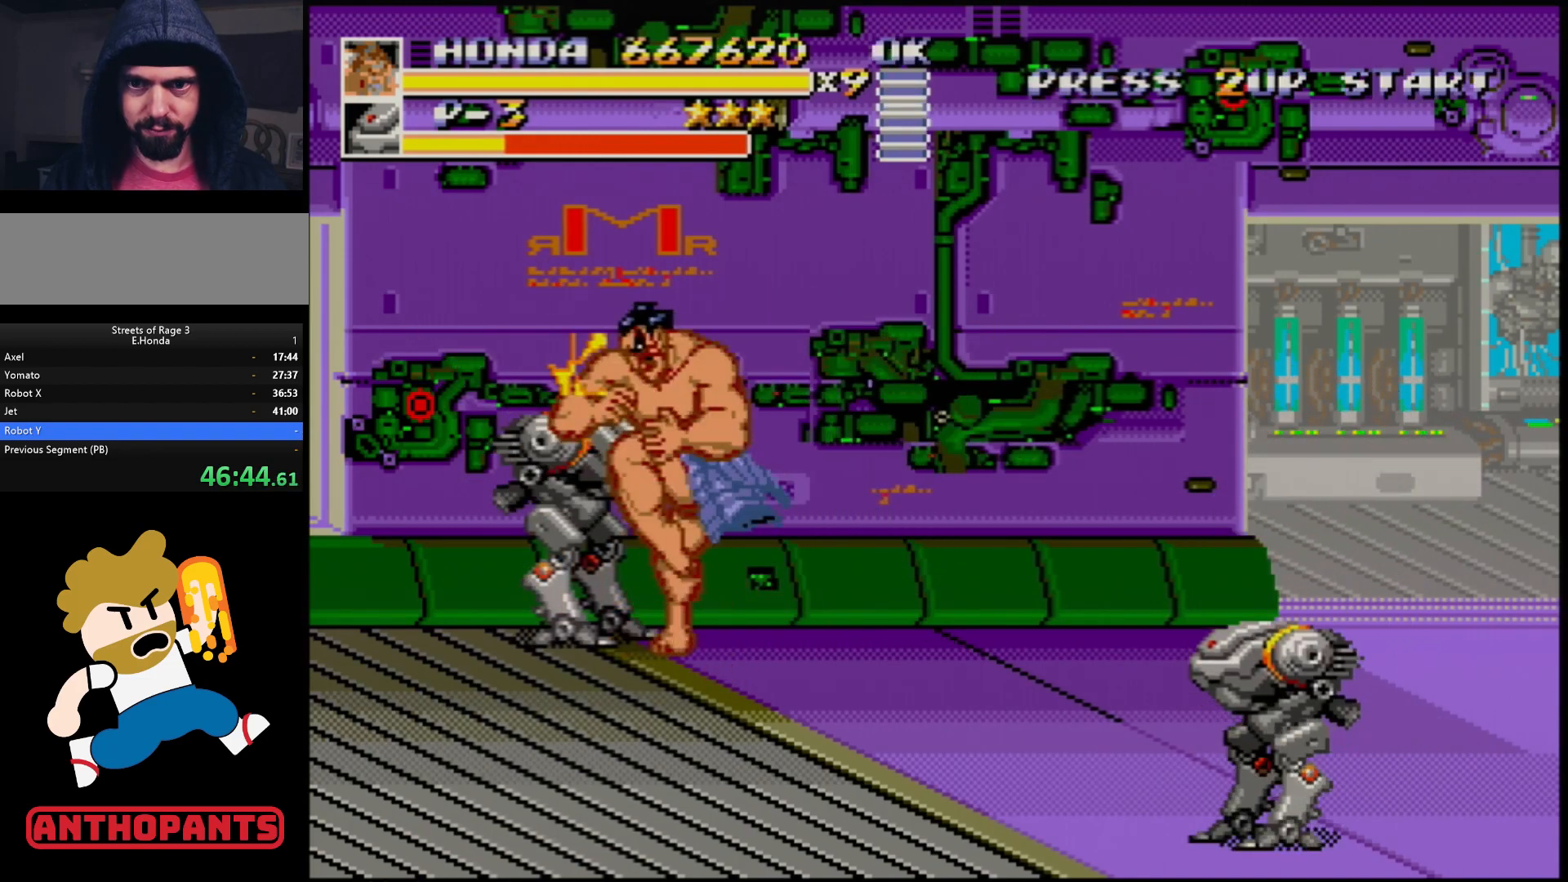
{"buttons": [], "events": [[67, "B", "up"], [133, "DPAD_LEFT", "up"], [183, "DPAD_RIGHT", "down"], [217, "B", "down"], [250, "B", "up"], [300, "B", "down"], [350, "DPAD_RIGHT", "up"], [383, "B", "up"]]}
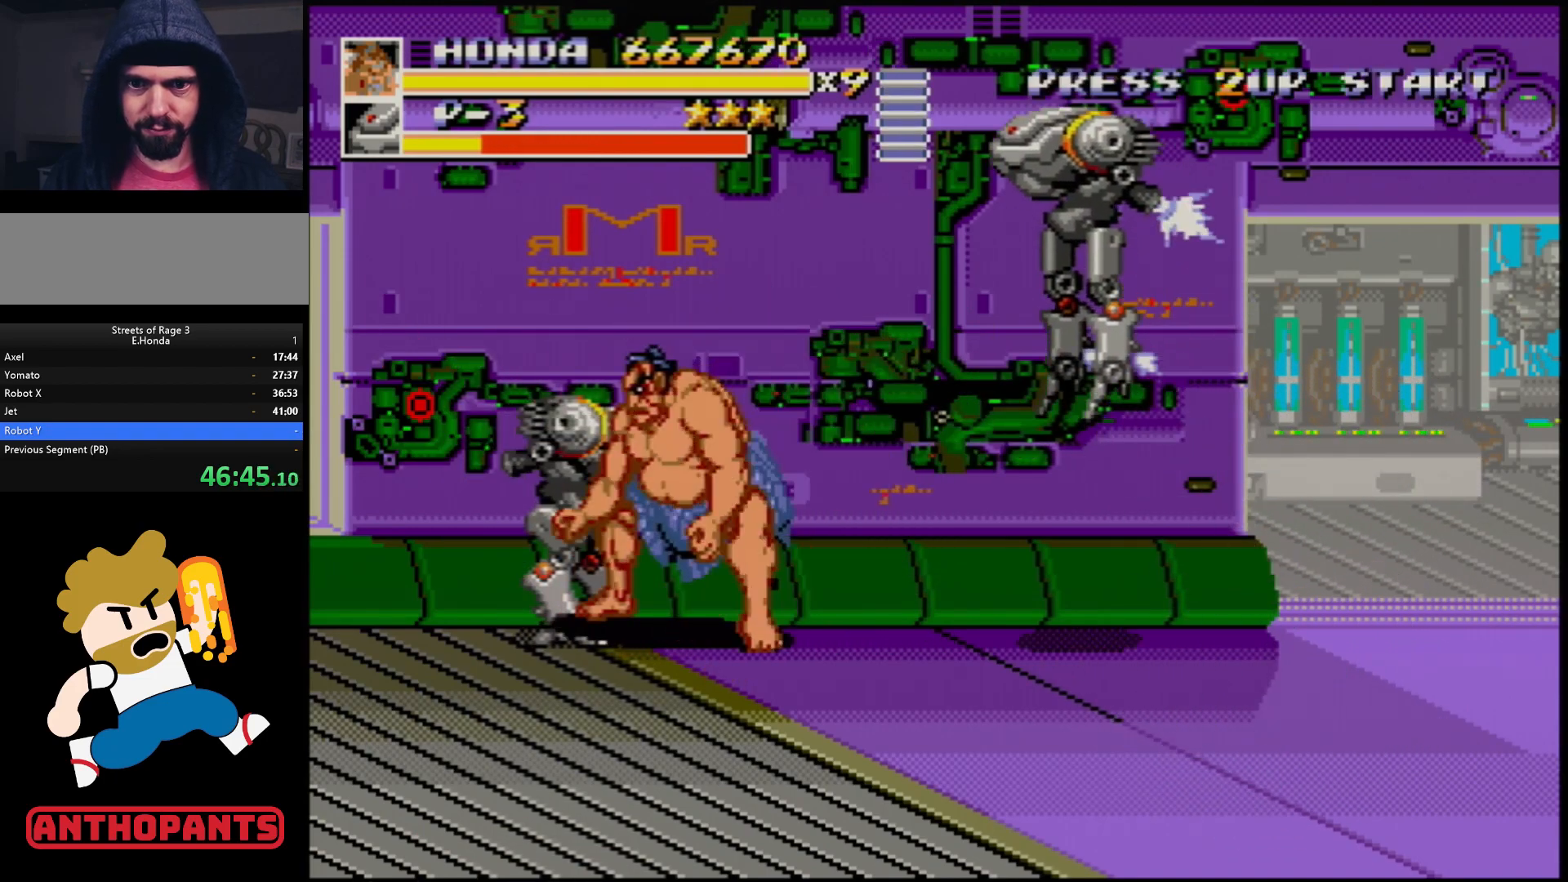
{"buttons": ["DPAD_RIGHT"], "events": [[300, "DPAD_RIGHT", "down"], [333, "DPAD_RIGHT", "up"], [383, "DPAD_RIGHT", "down"], [433, "B", "down"], [483, "B", "up"]]}
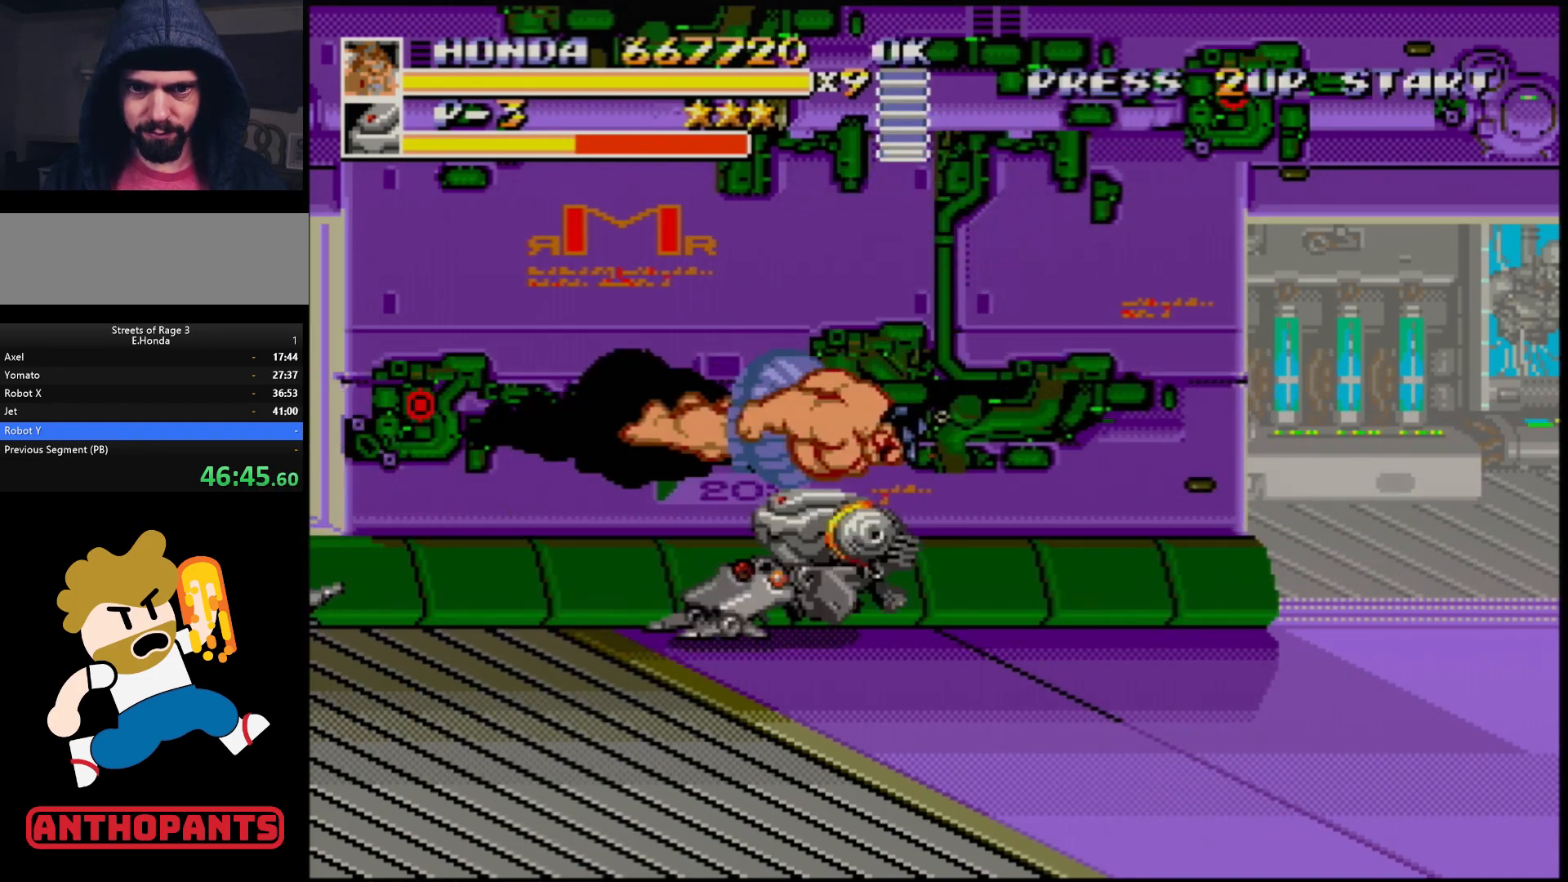
{"buttons": [], "events": [[33, "B", "down"], [67, "B", "up"], [133, "DPAD_RIGHT", "up"]]}
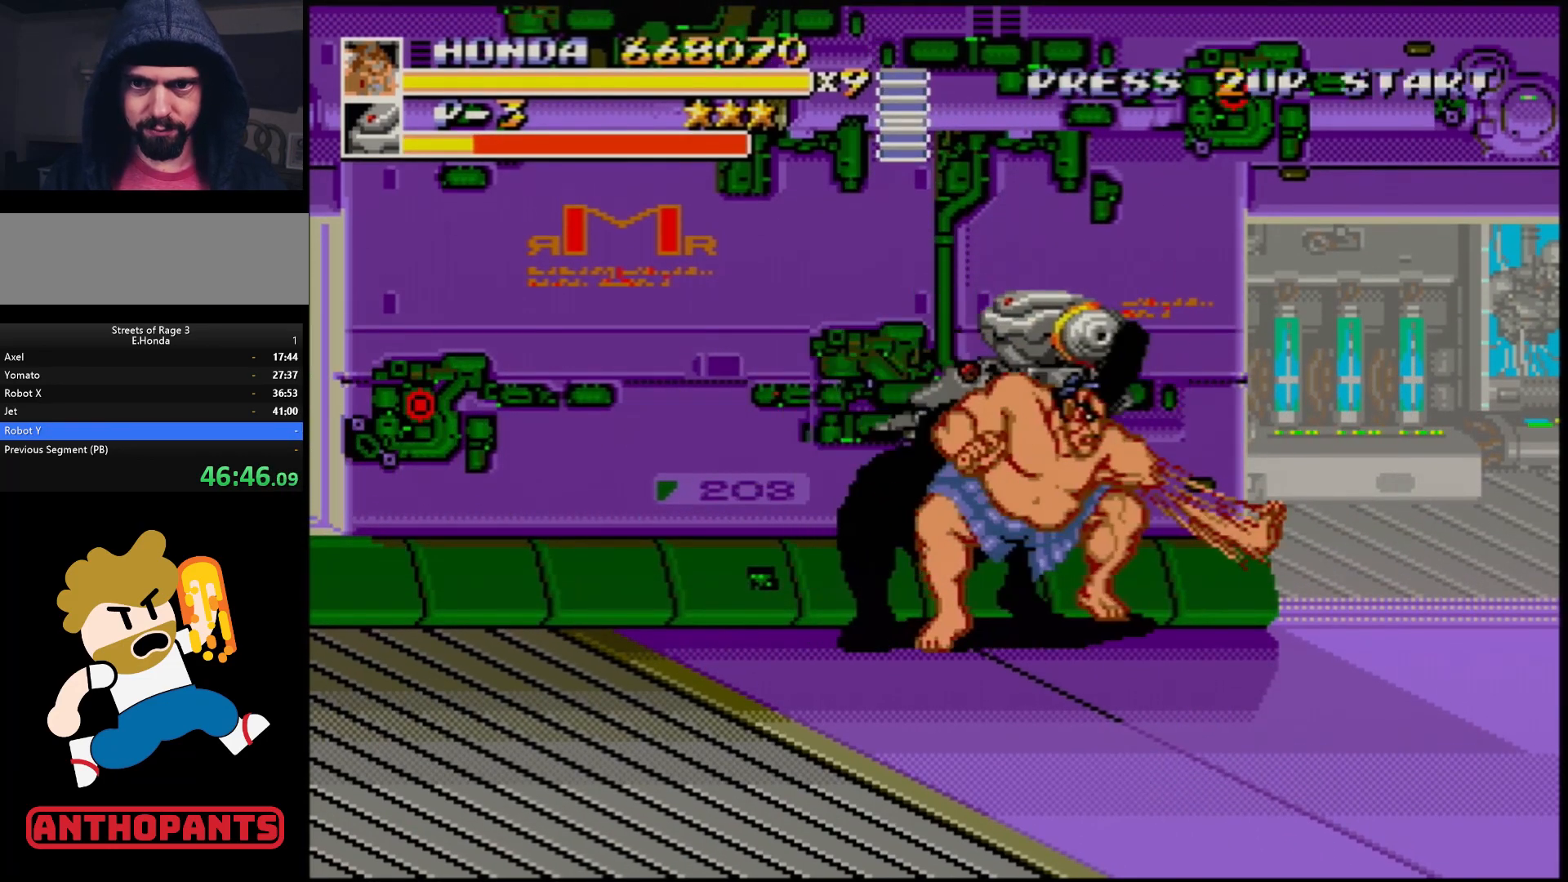
{"buttons": [], "events": []}
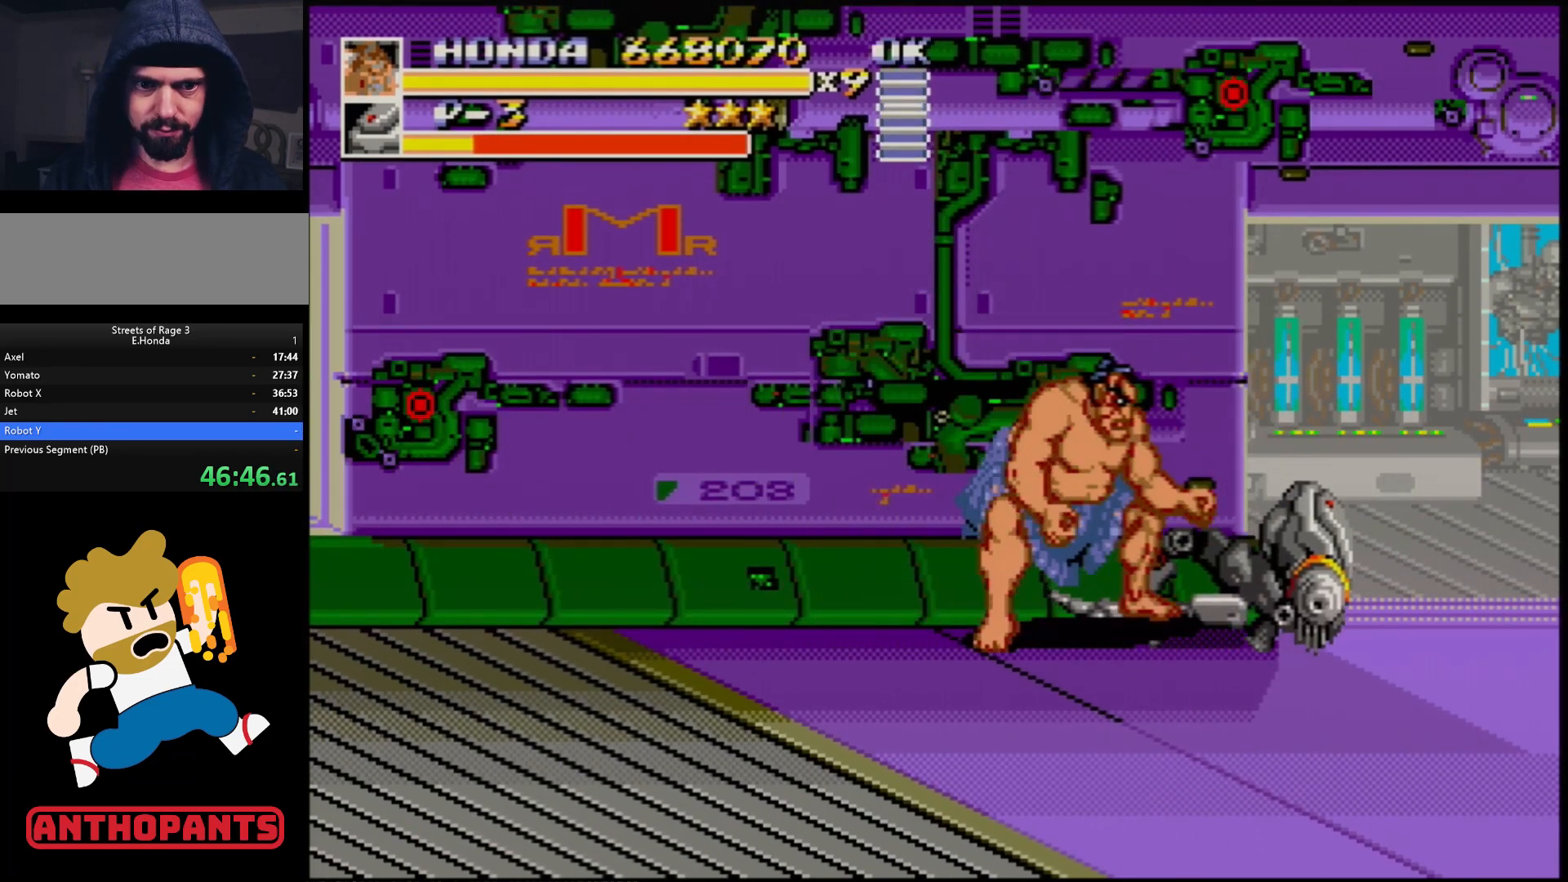
{"buttons": [], "events": [[117, "DPAD_RIGHT", "down"], [267, "DPAD_RIGHT", "up"]]}
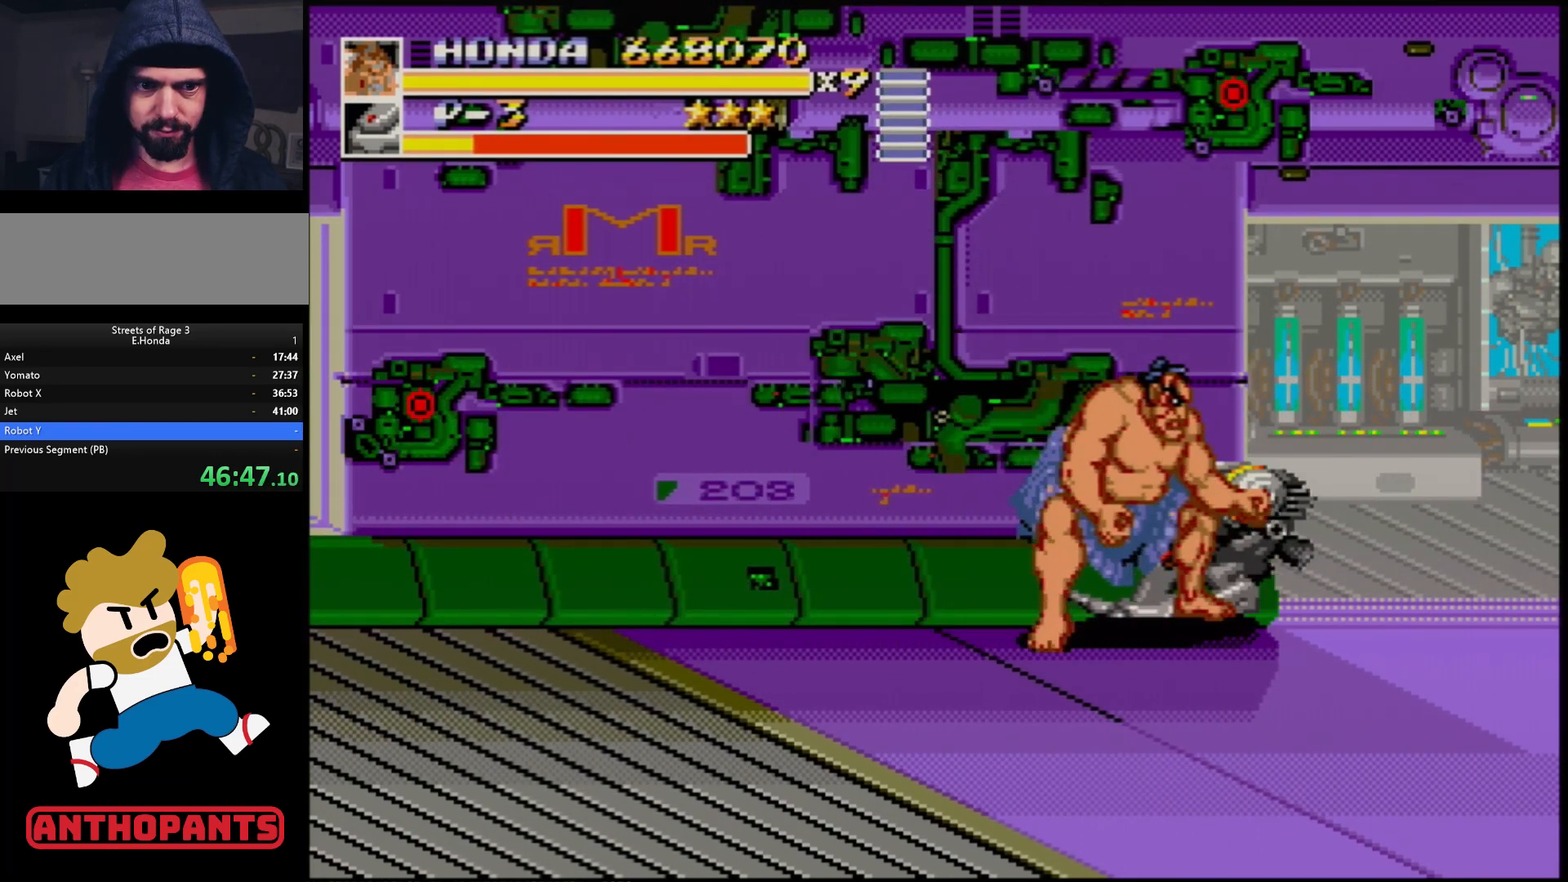
{"buttons": ["B", "DPAD_RIGHT"], "events": [[383, "DPAD_RIGHT", "down"], [500, "B", "down"]]}
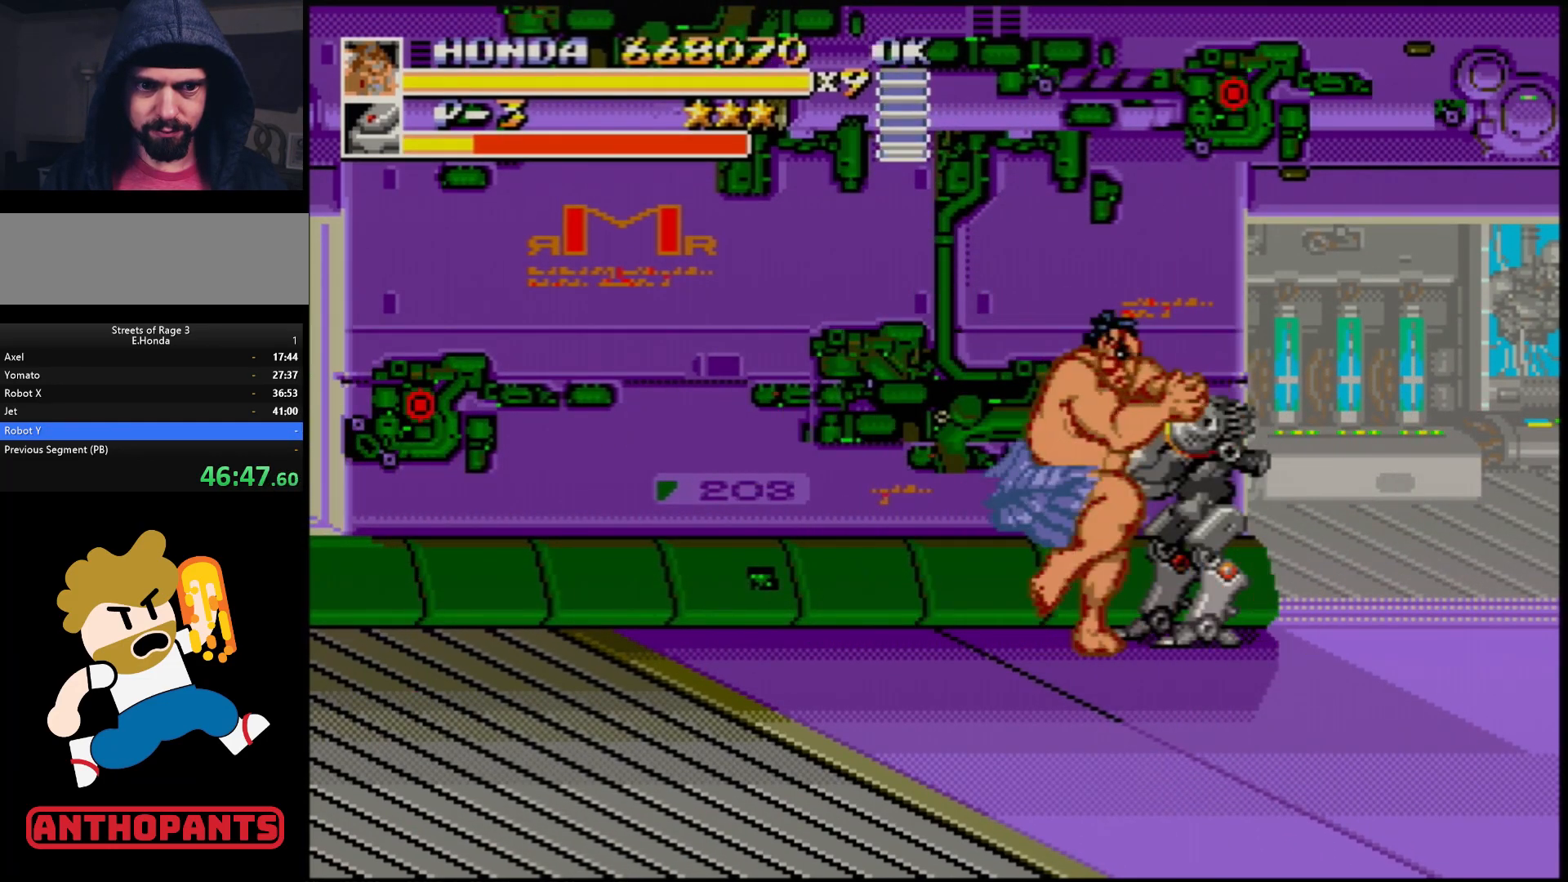
{"buttons": ["DPAD_RIGHT"], "events": [[133, "B", "up"], [283, "B", "down"], [417, "B", "up"]]}
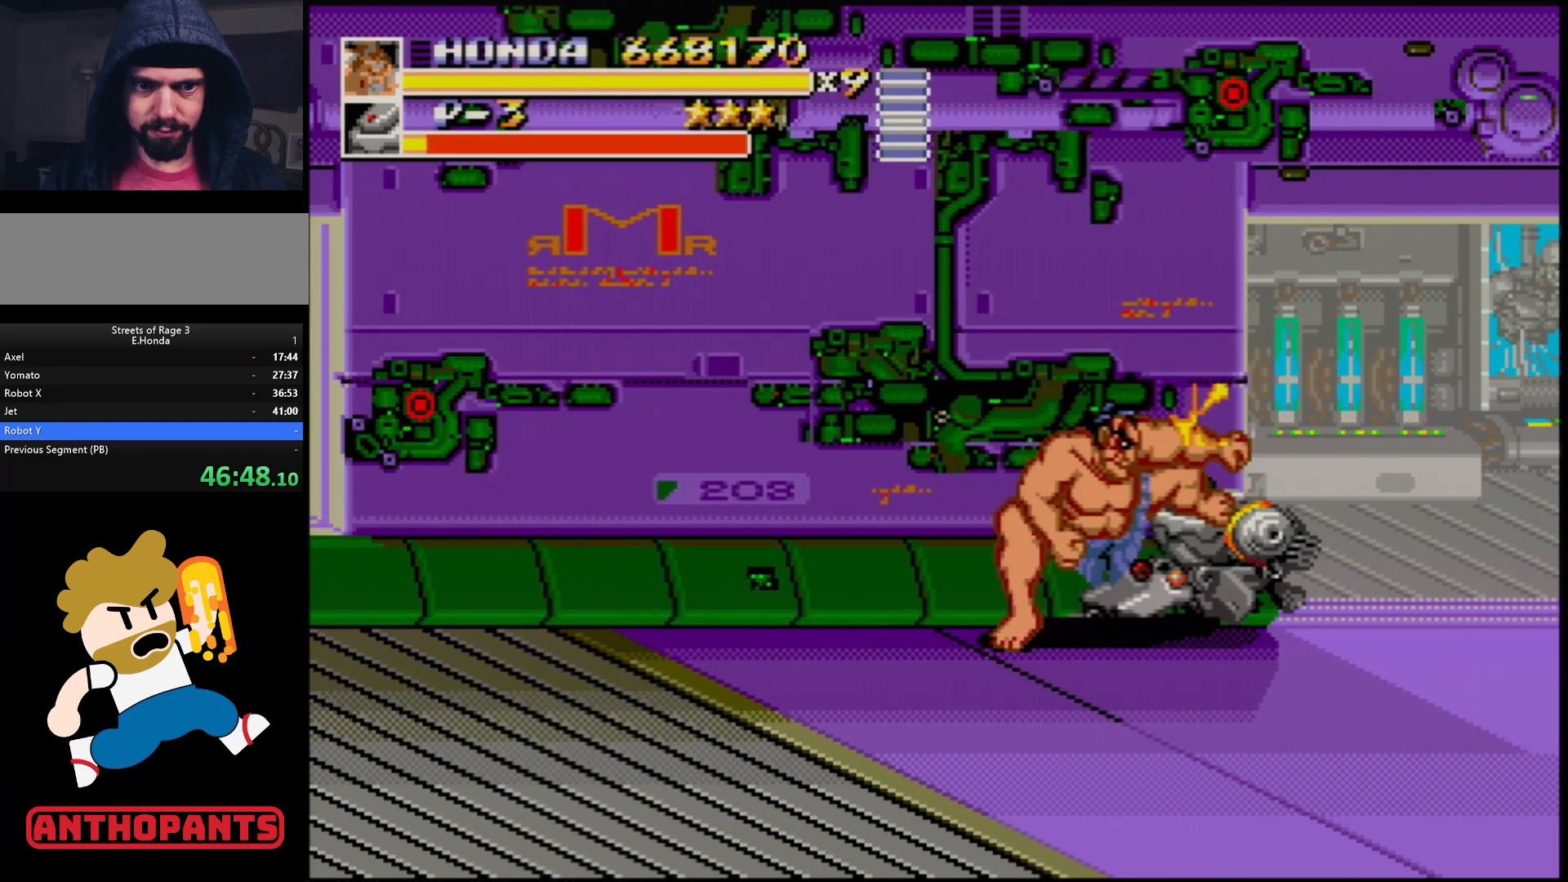
{"buttons": ["DPAD_RIGHT"], "events": [[33, "B", "down"], [83, "B", "up"], [150, "B", "down"], [217, "B", "up"], [317, "DPAD_RIGHT", "up"], [500, "DPAD_RIGHT", "down"]]}
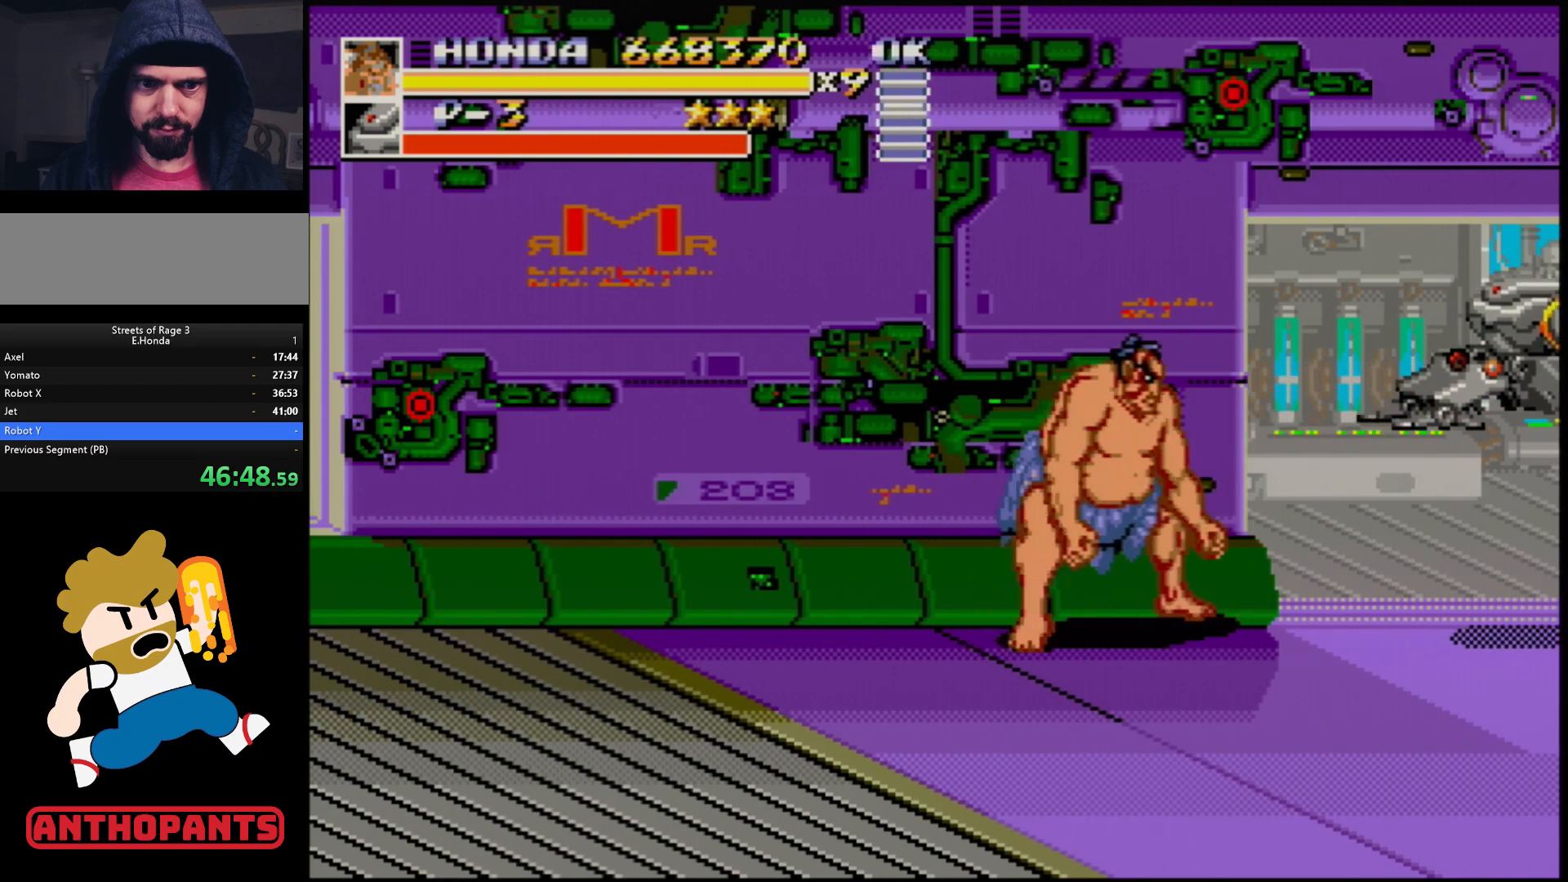
{"buttons": ["DPAD_DOWN", "DPAD_RIGHT"], "events": [[50, "DPAD_RIGHT", "up"], [100, "DPAD_RIGHT", "down"], [267, "DPAD_DOWN", "down"]]}
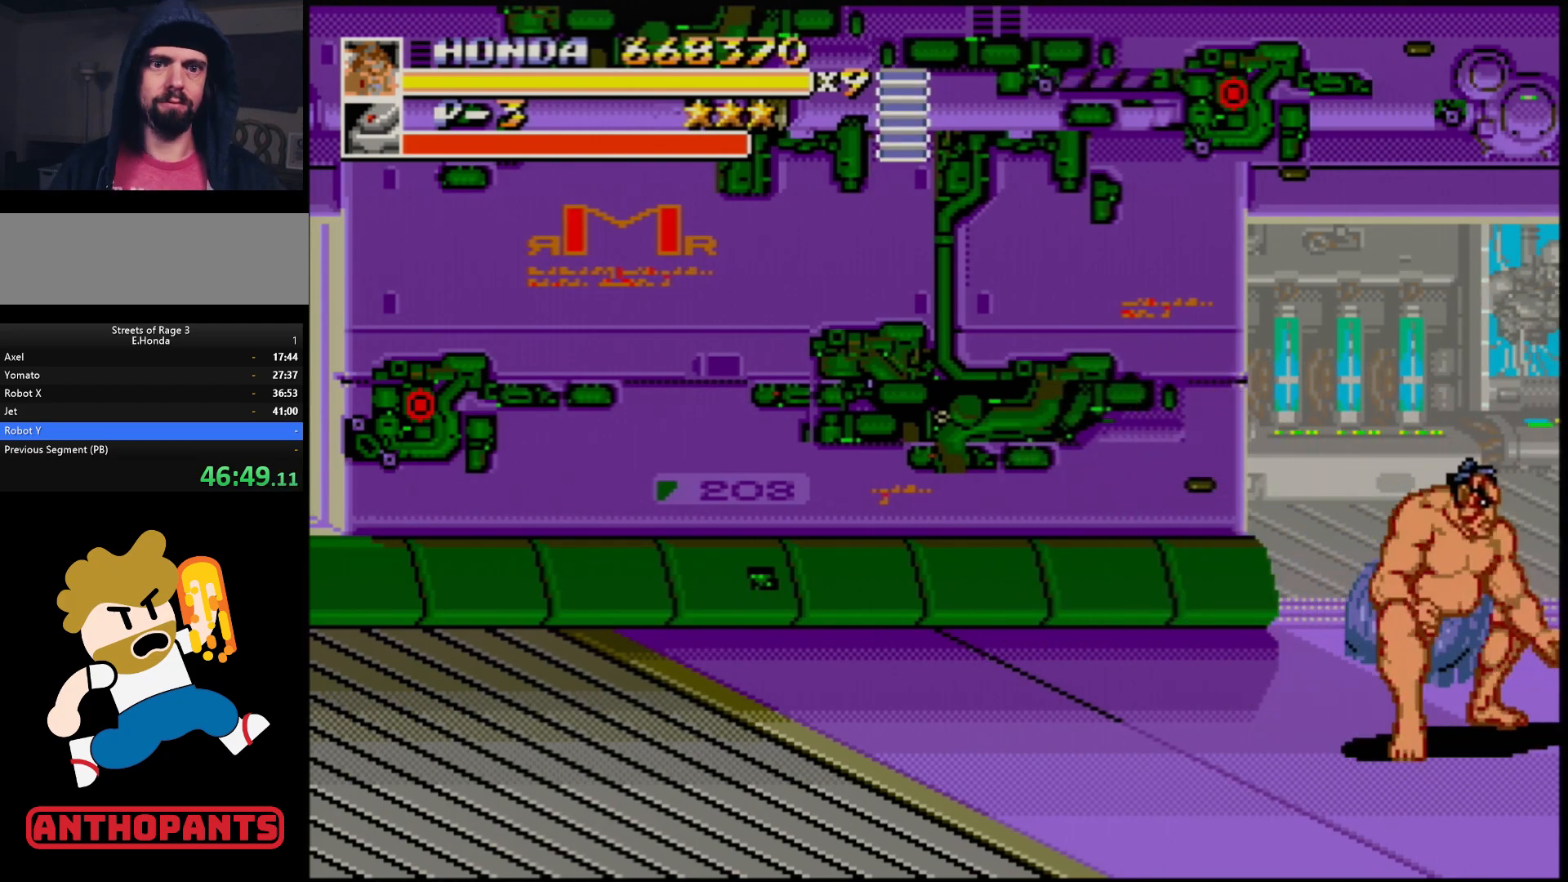
{"buttons": ["DPAD_RIGHT"], "events": [[50, "DPAD_DOWN", "up"]]}
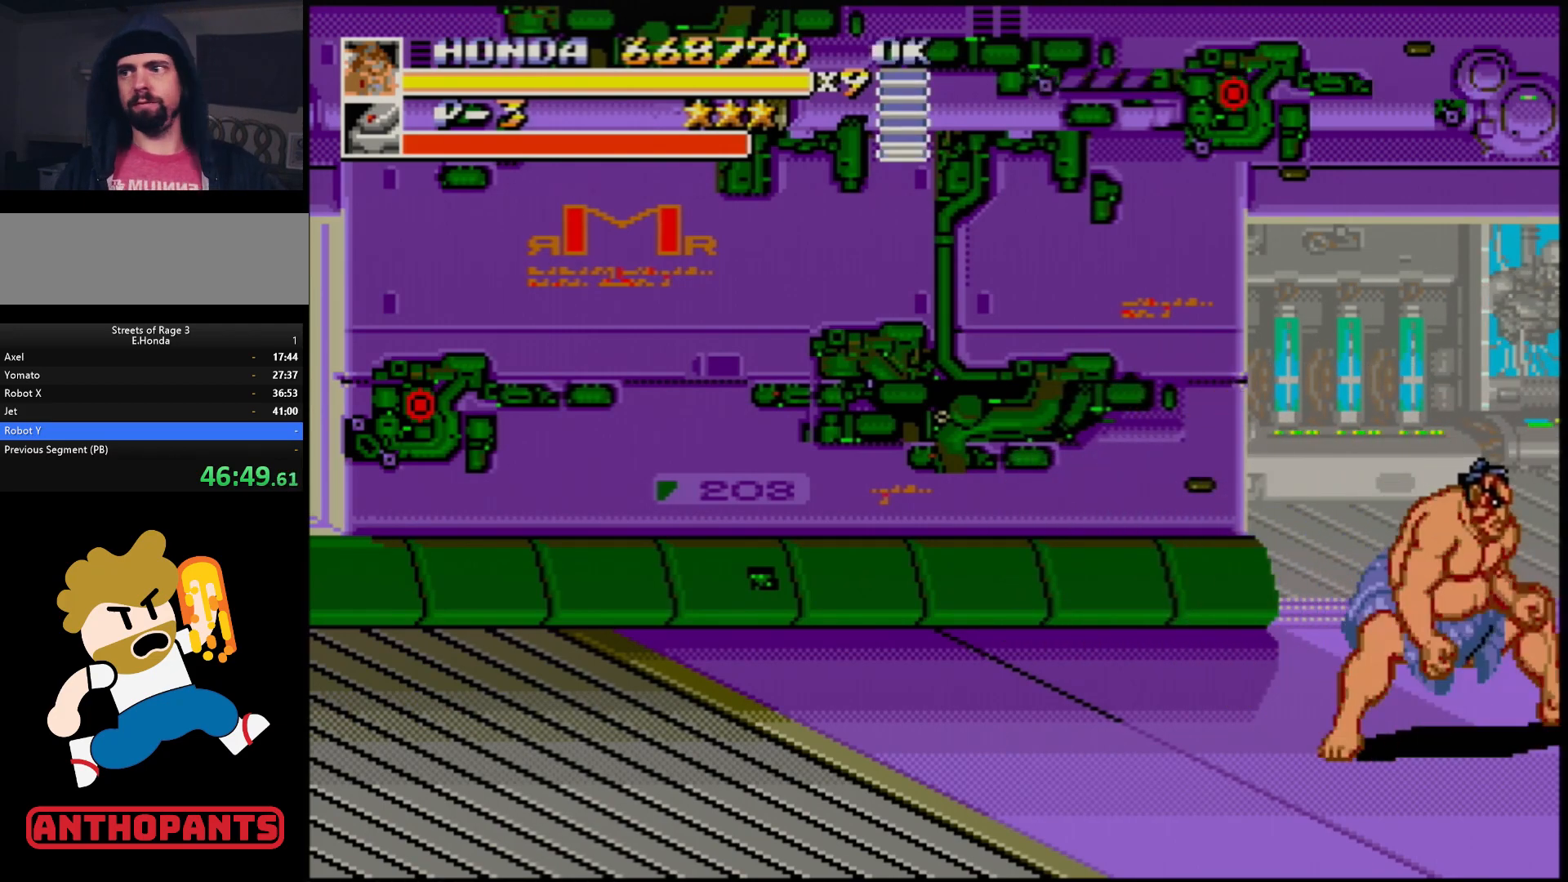
{"buttons": ["DPAD_RIGHT"], "events": []}
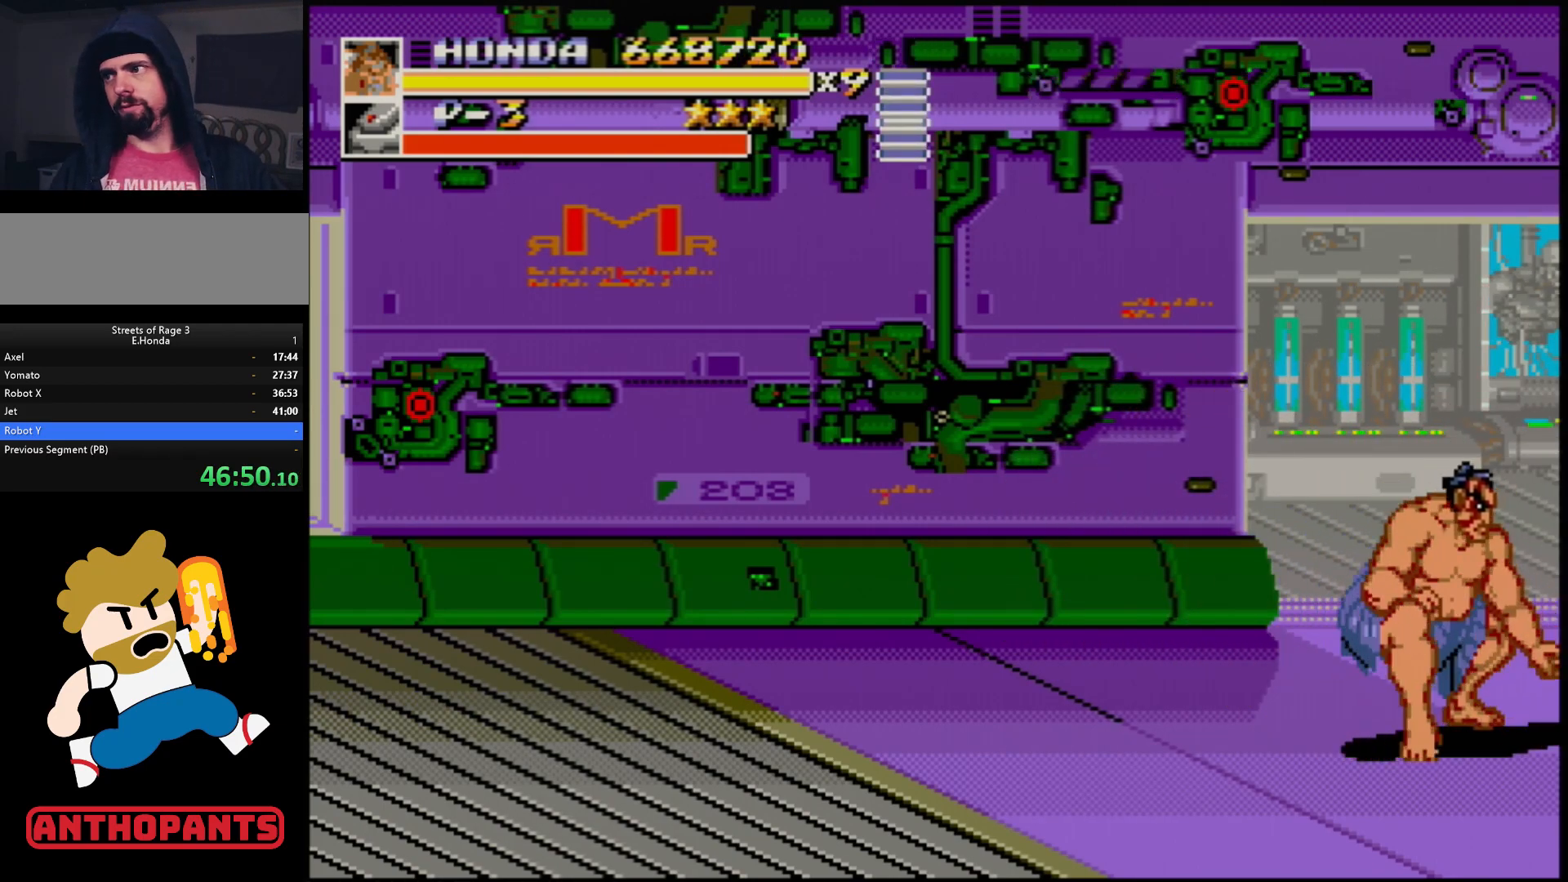
{"buttons": ["DPAD_RIGHT"], "events": []}